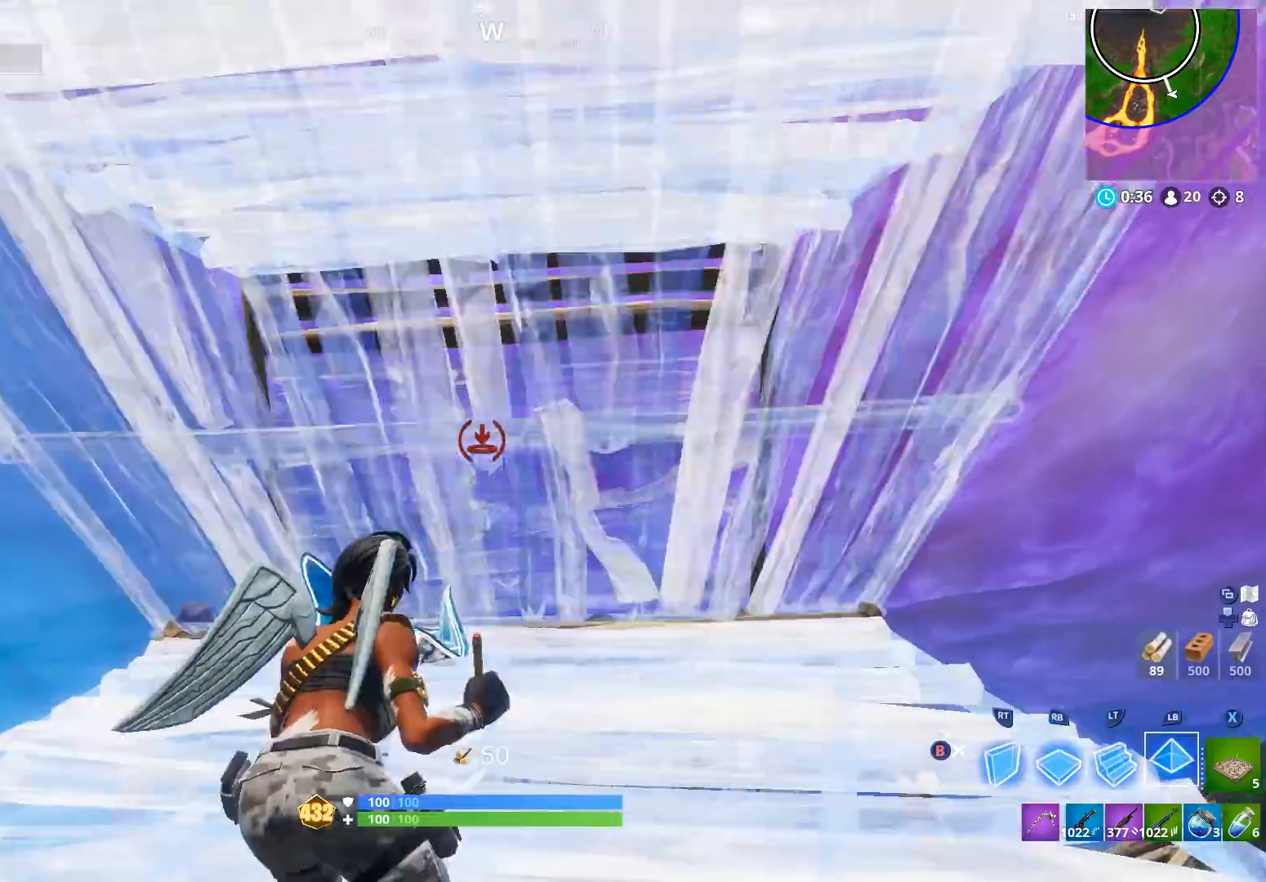
Gameplay with a controller (Xbox layout); each line is a JSON object with the inputs held at the frame after it. "events" lists button and stick changes between this image and that frame as [ms after this image, input, new state], when the widget could be followed in between.
{"buttons": ["R2"], "left_stick": "center", "right_stick": "right", "events": [[33, "R1", "up"], [33, "right_stick", "center"], [67, "L1", "up"], [133, "R1", "down"], [133, "right_stick", "down-right"], [167, "L1", "down"], [200, "R1", "up"], [233, "L1", "up"], [300, "R2", "down"], [367, "right_stick", "right"], [467, "left_stick", "center"]]}
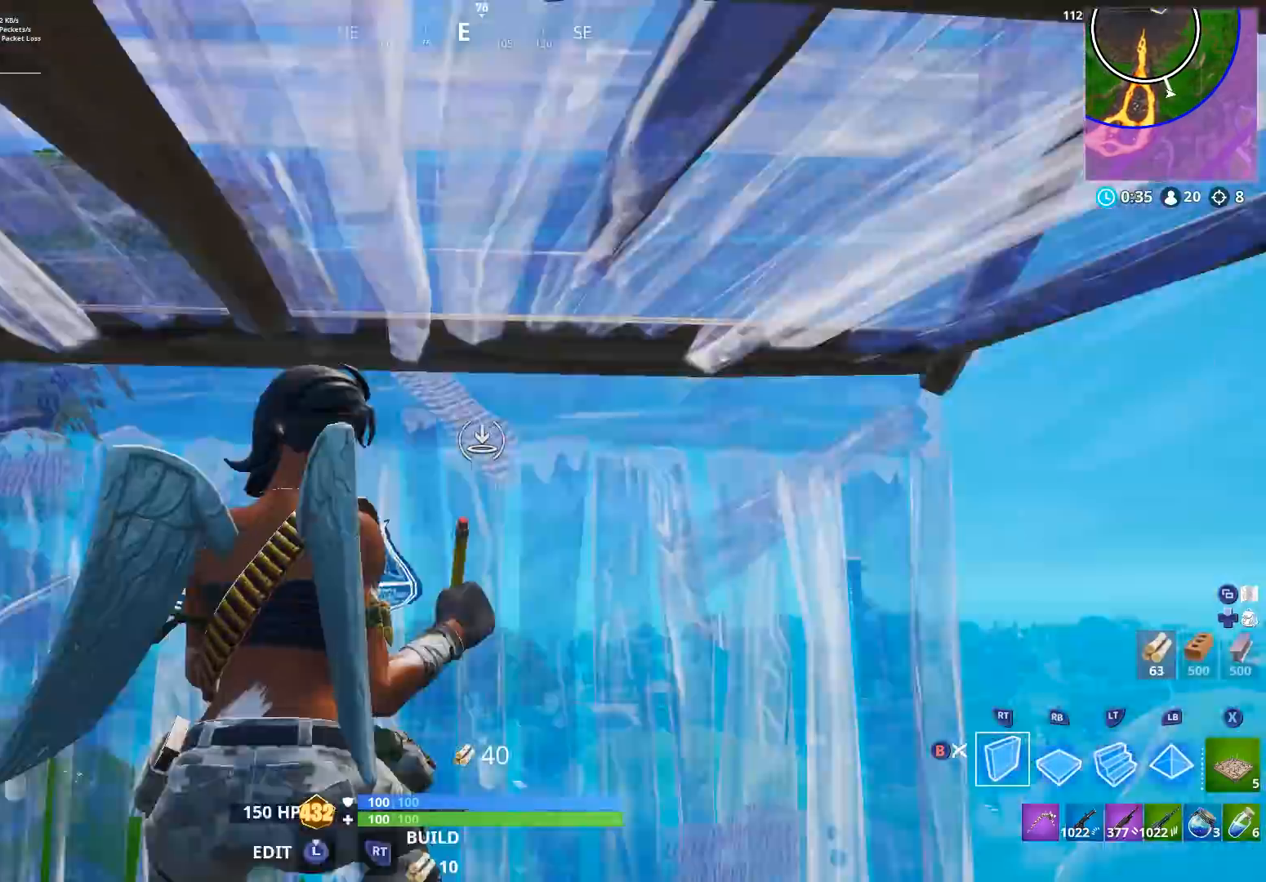
{"buttons": [], "left_stick": "left", "right_stick": "up-right", "events": [[167, "B", "down"], [167, "right_stick", "up-left"], [200, "R2", "up"], [267, "B", "up"], [333, "R3", "down"], [333, "right_stick", "center"], [400, "R3", "up"], [433, "left_stick", "left"], [467, "right_stick", "up-right"]]}
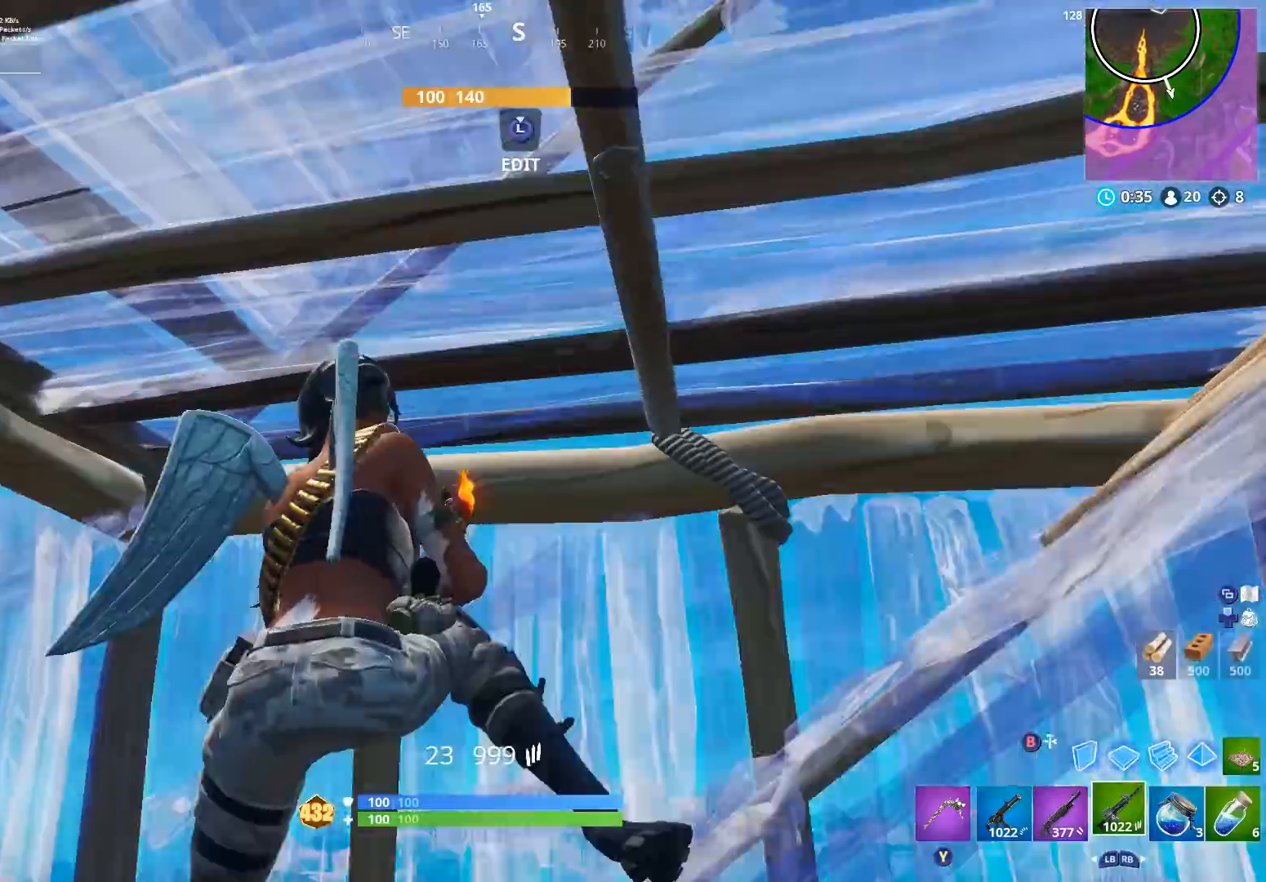
{"buttons": [], "left_stick": "center", "right_stick": "up-right", "events": [[33, "left_stick", "down-left"], [33, "right_stick", "up"], [167, "right_stick", "up-left"], [267, "left_stick", "center"], [300, "right_stick", "up"], [433, "right_stick", "up-right"]]}
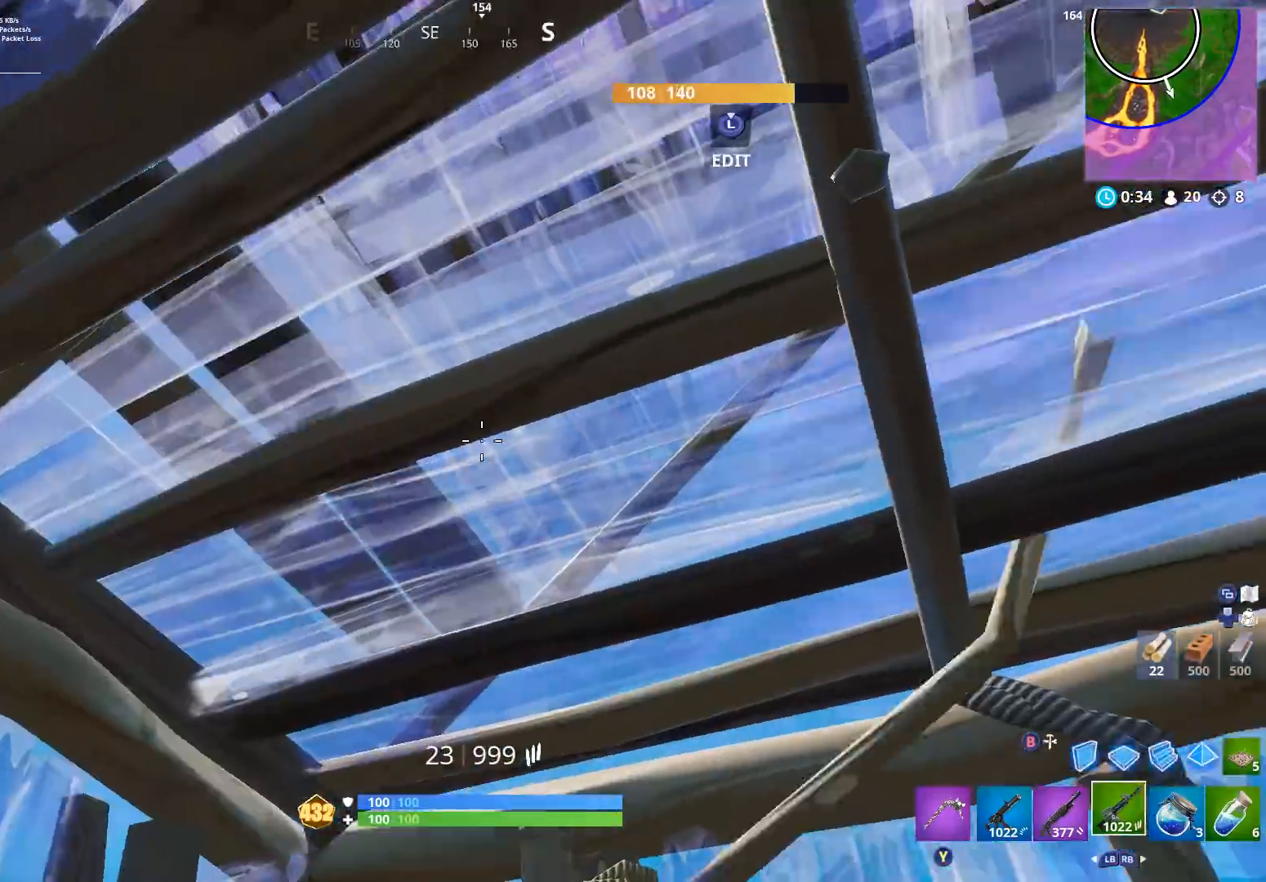
{"buttons": [], "left_stick": "left", "right_stick": "center", "events": [[33, "left_stick", "left"], [33, "right_stick", "right"], [167, "L1", "down"], [200, "right_stick", "up-right"], [300, "L1", "up"], [367, "right_stick", "right"], [500, "right_stick", "center"]]}
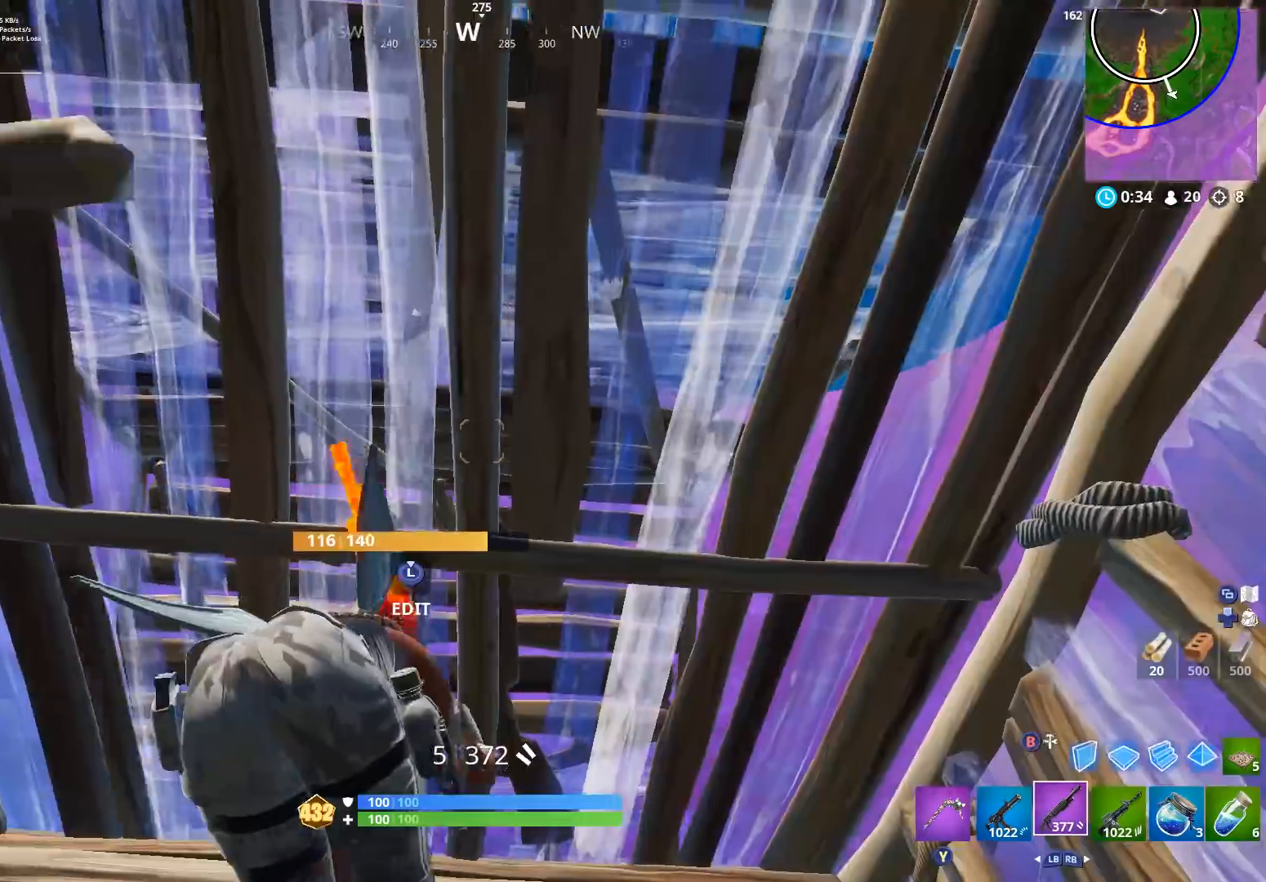
{"buttons": [], "left_stick": "center", "right_stick": "center", "events": [[133, "left_stick", "center"], [200, "right_stick", "right"], [333, "right_stick", "center"]]}
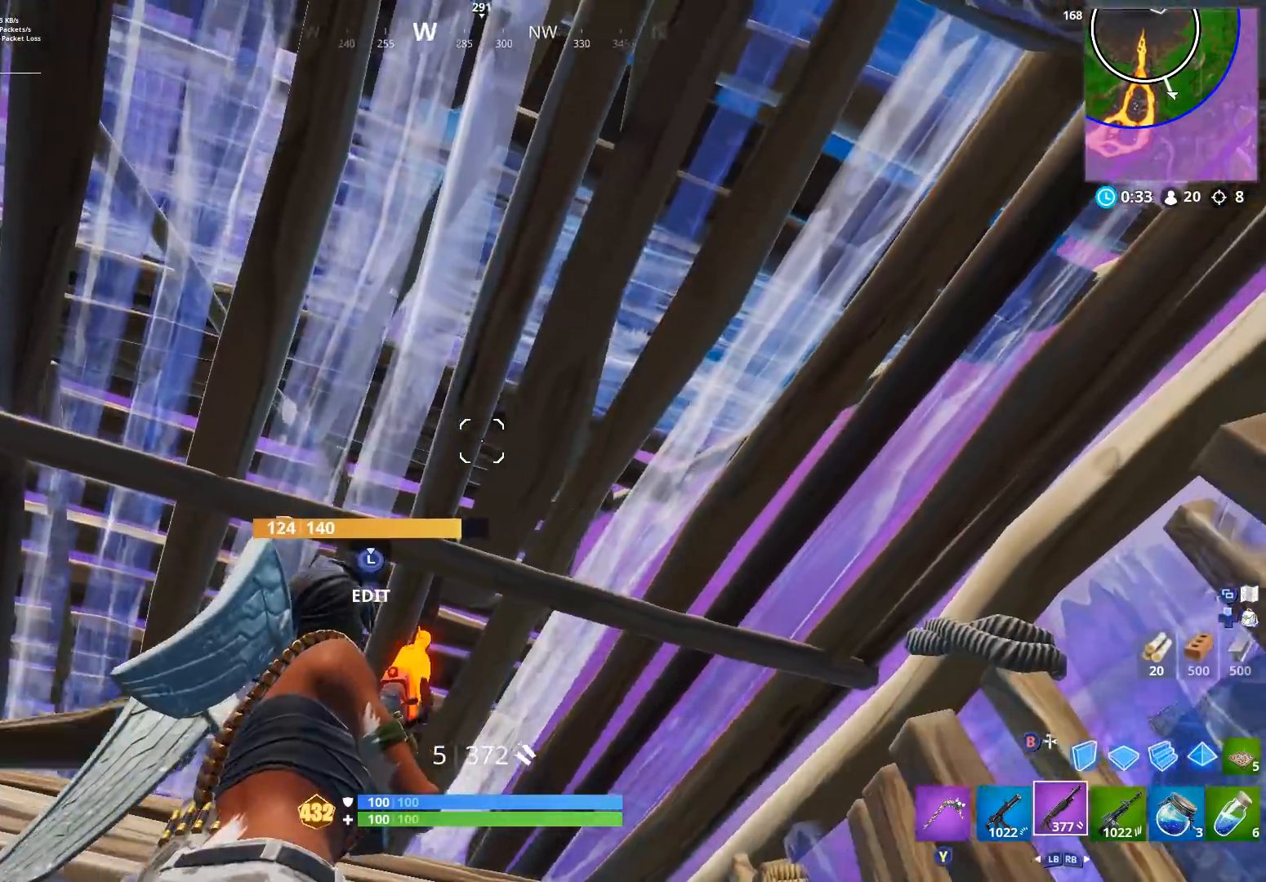
{"buttons": [], "left_stick": "center", "right_stick": "center", "events": [[167, "right_stick", "up"], [367, "right_stick", "center"]]}
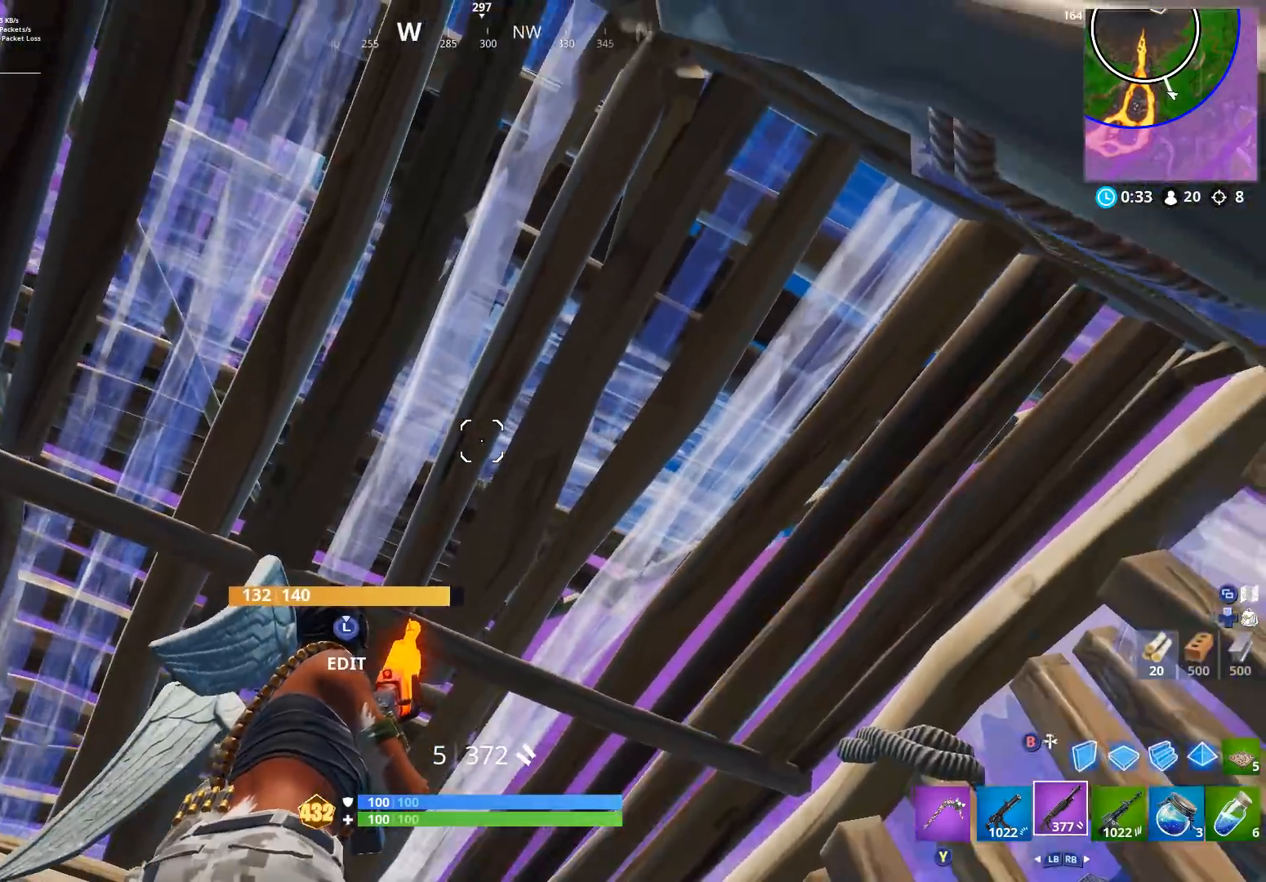
{"buttons": [], "left_stick": "center", "right_stick": "center", "events": [[67, "right_stick", "down-left"], [233, "right_stick", "center"]]}
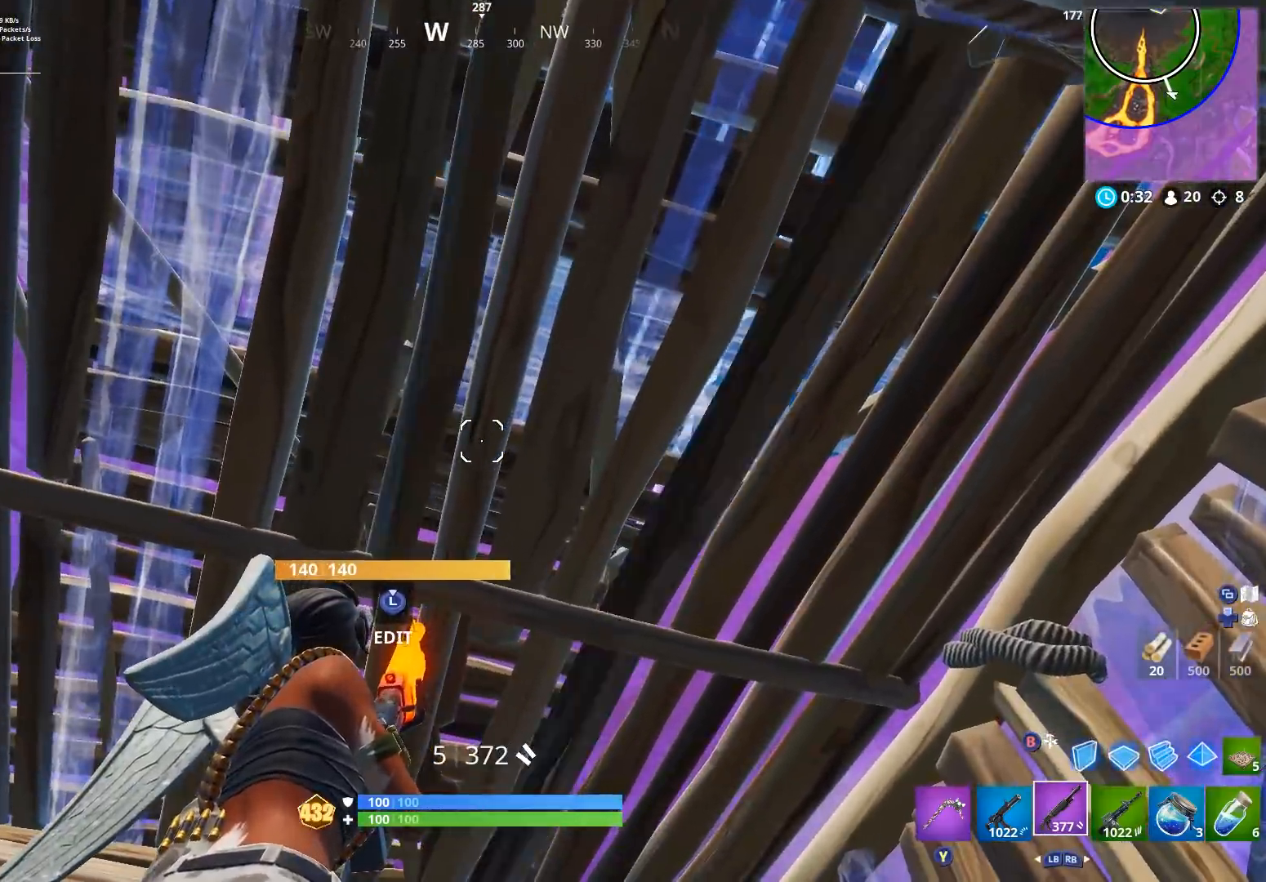
{"buttons": ["L3"], "left_stick": "center", "right_stick": "right", "events": [[433, "L3", "down"], [500, "right_stick", "right"]]}
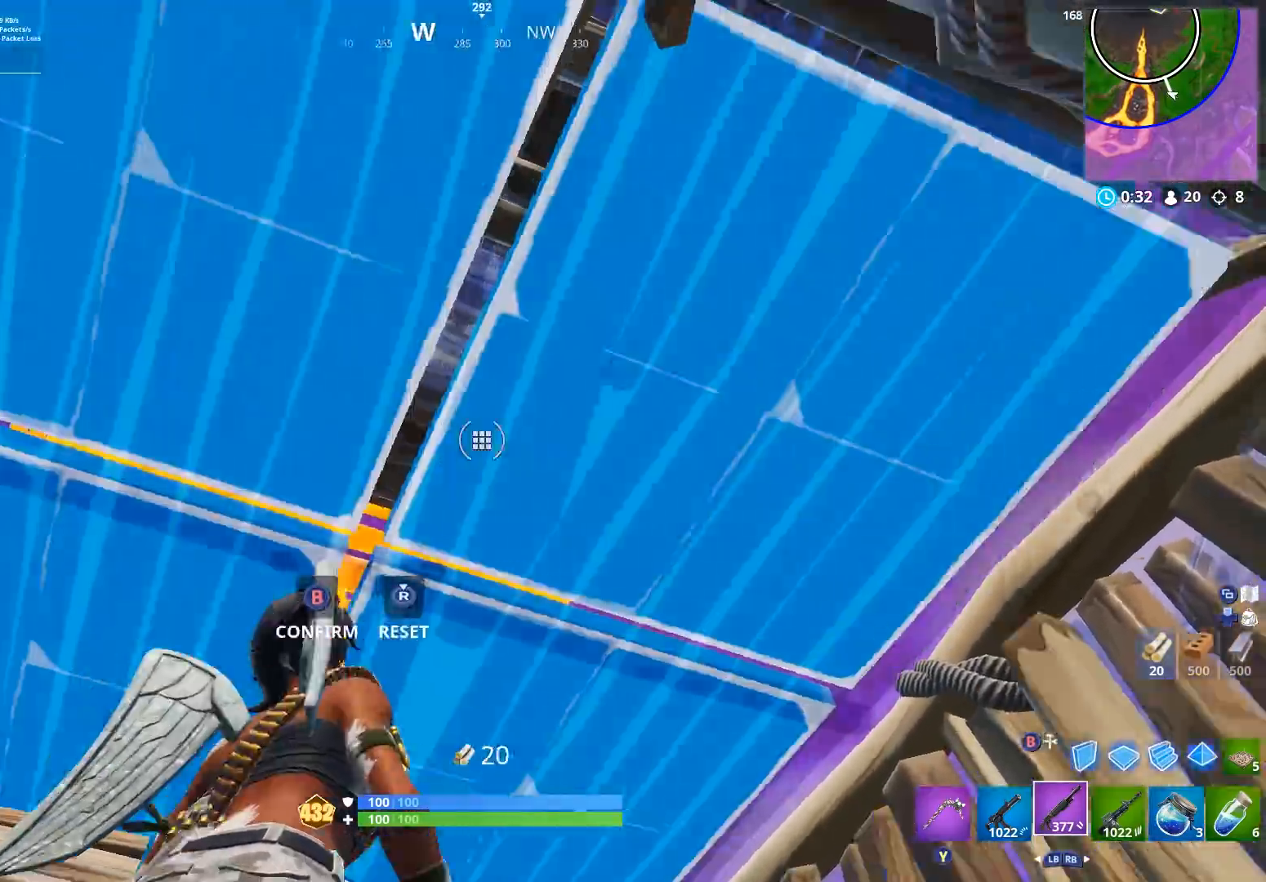
{"buttons": [], "left_stick": "up-right", "right_stick": "center", "events": [[67, "L3", "up"], [67, "R2", "down"], [100, "B", "down"], [133, "right_stick", "center"], [167, "B", "up"], [200, "R2", "up"], [267, "Y", "down"], [333, "right_stick", "right"], [367, "Y", "up"], [400, "left_stick", "right"], [400, "right_stick", "down-right"], [467, "left_stick", "up-right"], [500, "right_stick", "center"]]}
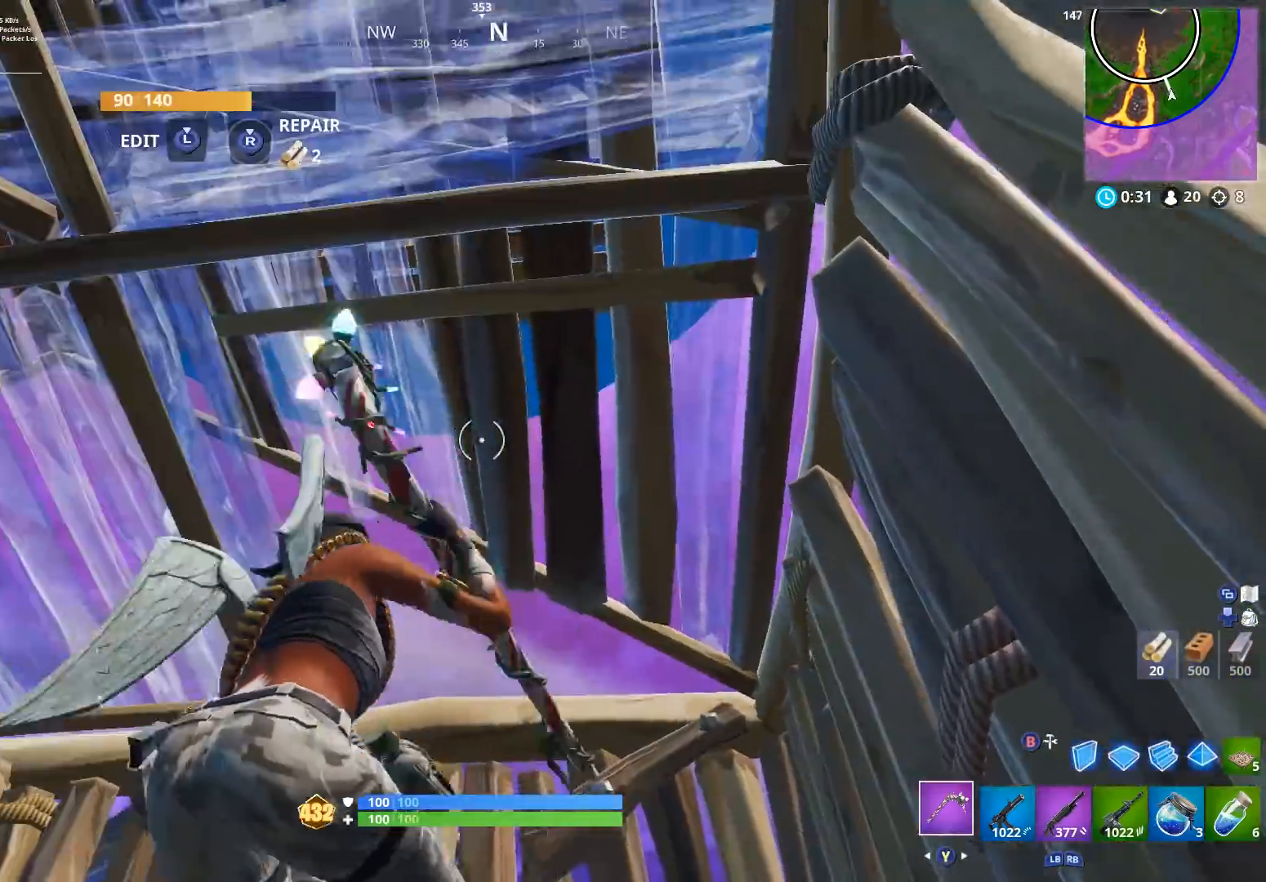
{"buttons": ["R2"], "left_stick": "center", "right_stick": "center", "events": [[33, "left_stick", "up"], [67, "A", "down"], [67, "R2", "down"], [133, "left_stick", "center"], [167, "A", "up"], [167, "right_stick", "down-right"], [267, "left_stick", "up-left"], [300, "right_stick", "up-right"], [400, "left_stick", "center"], [500, "right_stick", "center"]]}
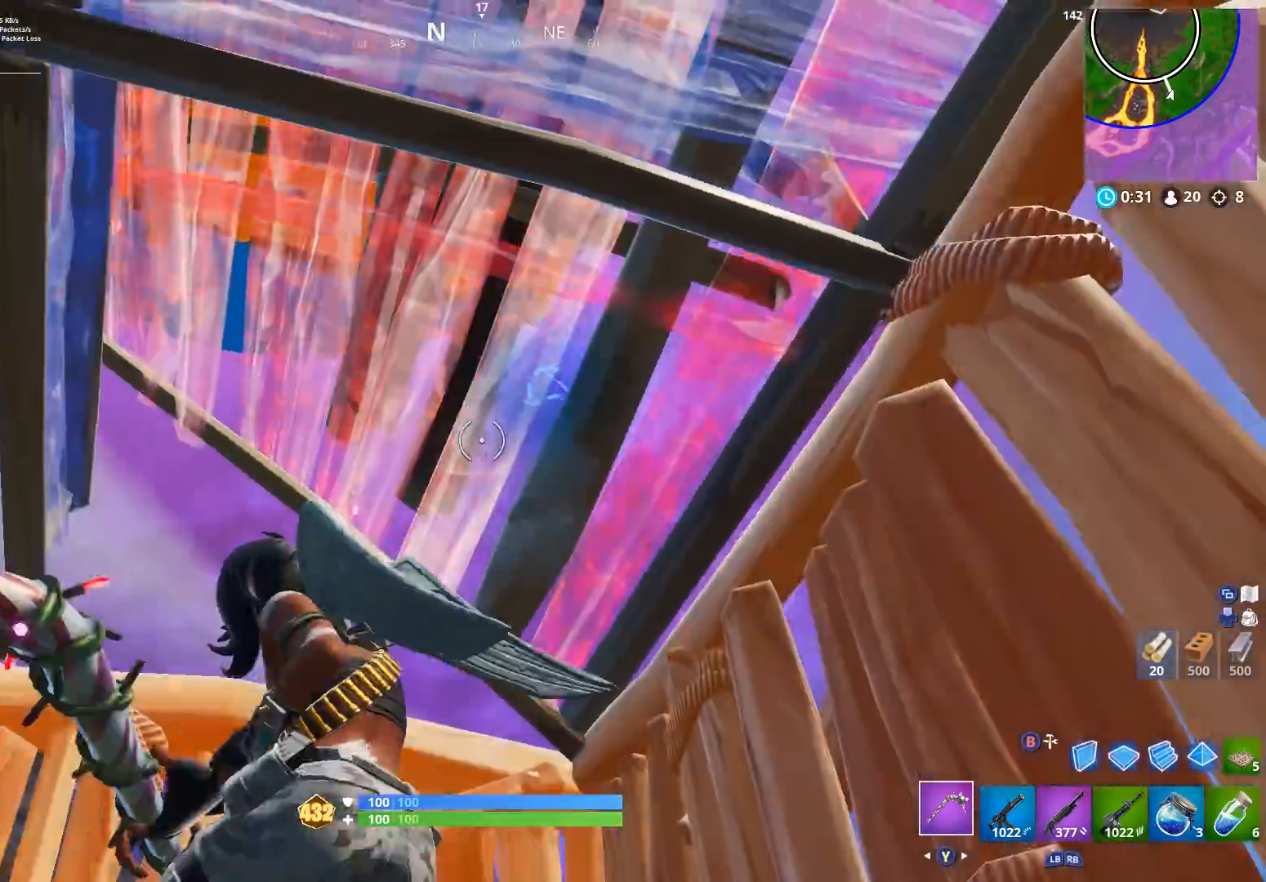
{"buttons": ["R2"], "left_stick": "down-right", "right_stick": "down", "events": [[67, "left_stick", "down"], [333, "left_stick", "right"], [333, "right_stick", "down-right"], [467, "left_stick", "down-right"], [500, "right_stick", "down"]]}
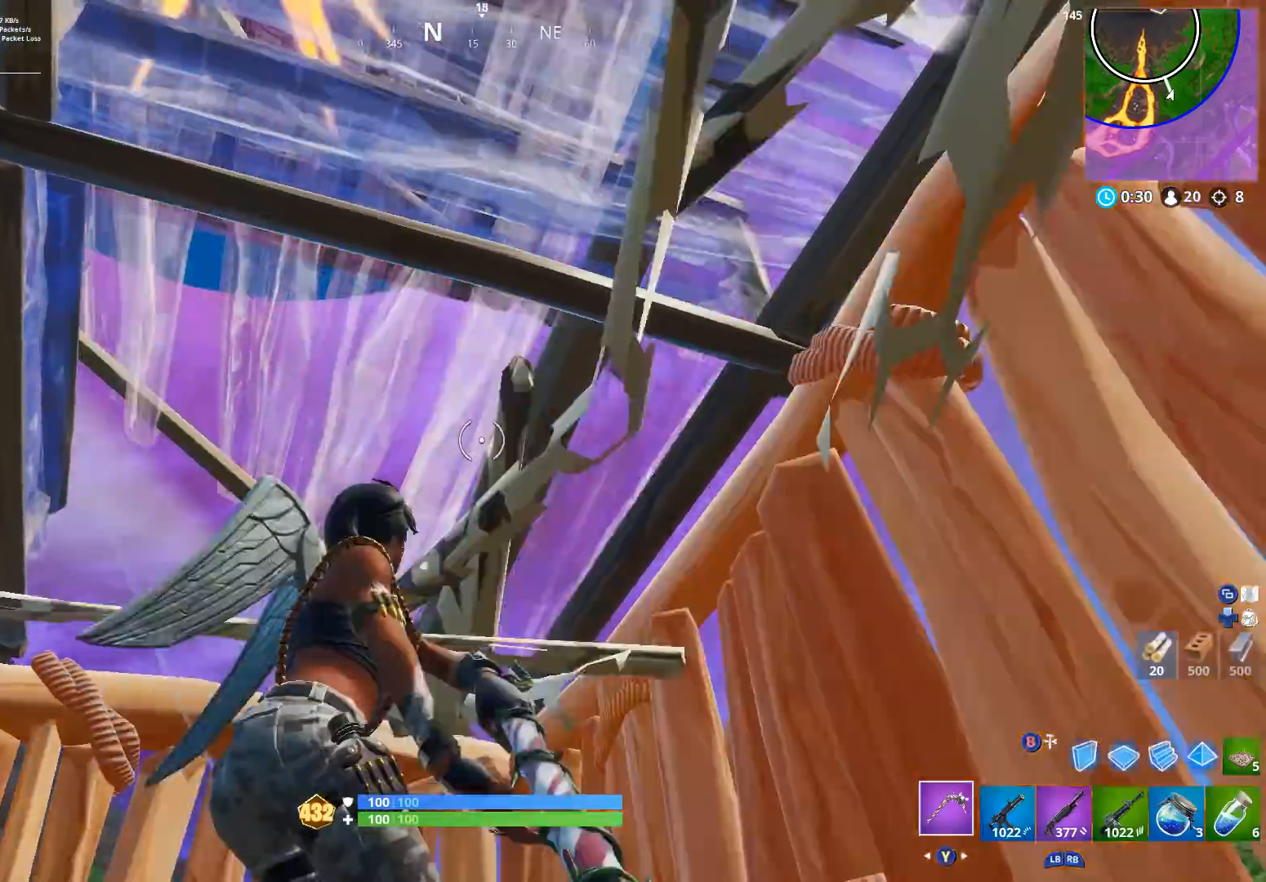
{"buttons": ["L3"], "left_stick": "center", "right_stick": "center", "events": [[33, "B", "down"], [33, "left_stick", "down"], [100, "R2", "up"], [100, "right_stick", "left"], [133, "B", "up"], [133, "L1", "down"], [233, "left_stick", "down-right"], [267, "B", "down"], [267, "L1", "up"], [333, "B", "up"], [333, "left_stick", "center"], [333, "right_stick", "center"], [500, "L3", "down"]]}
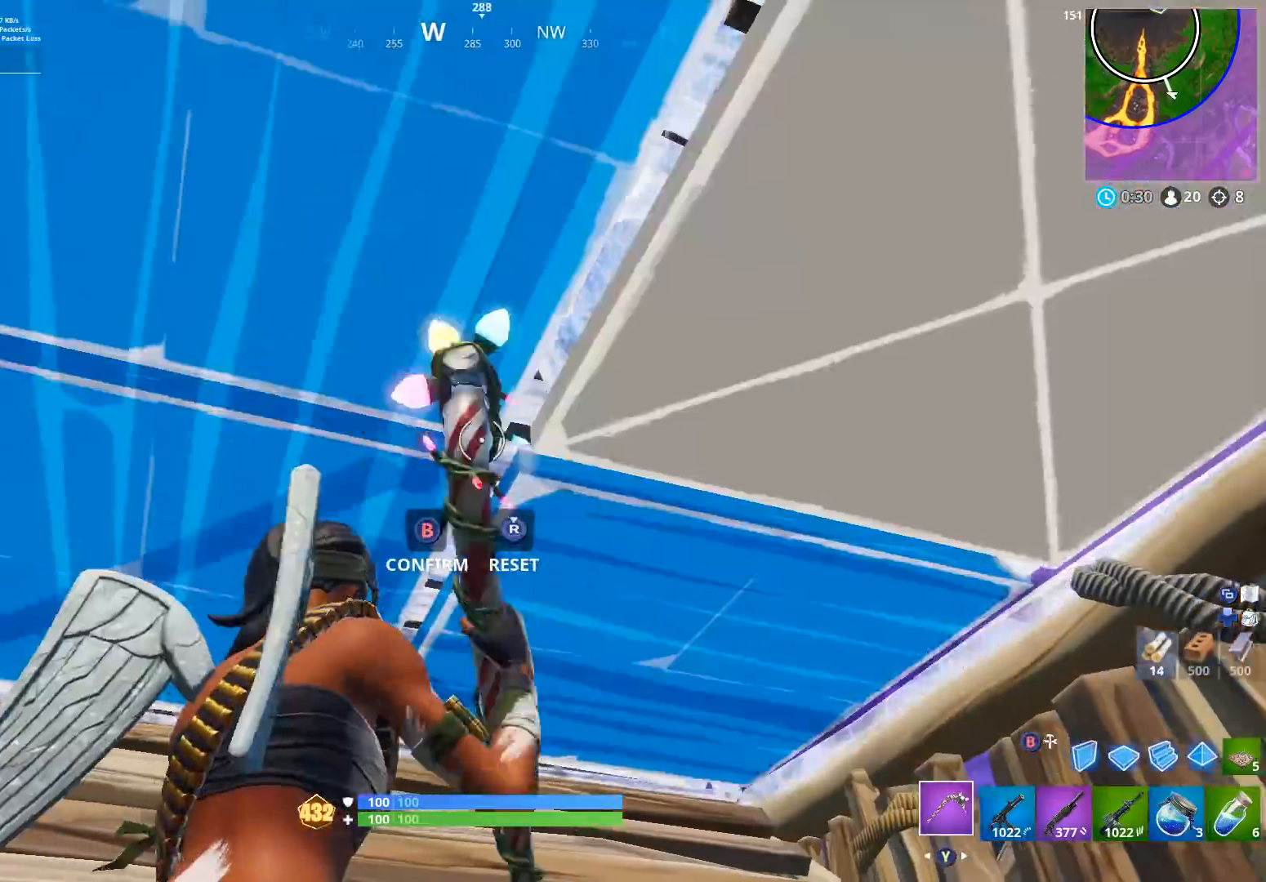
{"buttons": [], "left_stick": "center", "right_stick": "down-left", "events": [[33, "R3", "down"], [33, "right_stick", "down-right"], [100, "L3", "up"], [133, "R3", "up"], [133, "right_stick", "center"], [167, "B", "down"], [233, "B", "up"], [233, "right_stick", "up"], [333, "R3", "down"], [333, "right_stick", "center"], [467, "R3", "up"], [500, "right_stick", "down-left"]]}
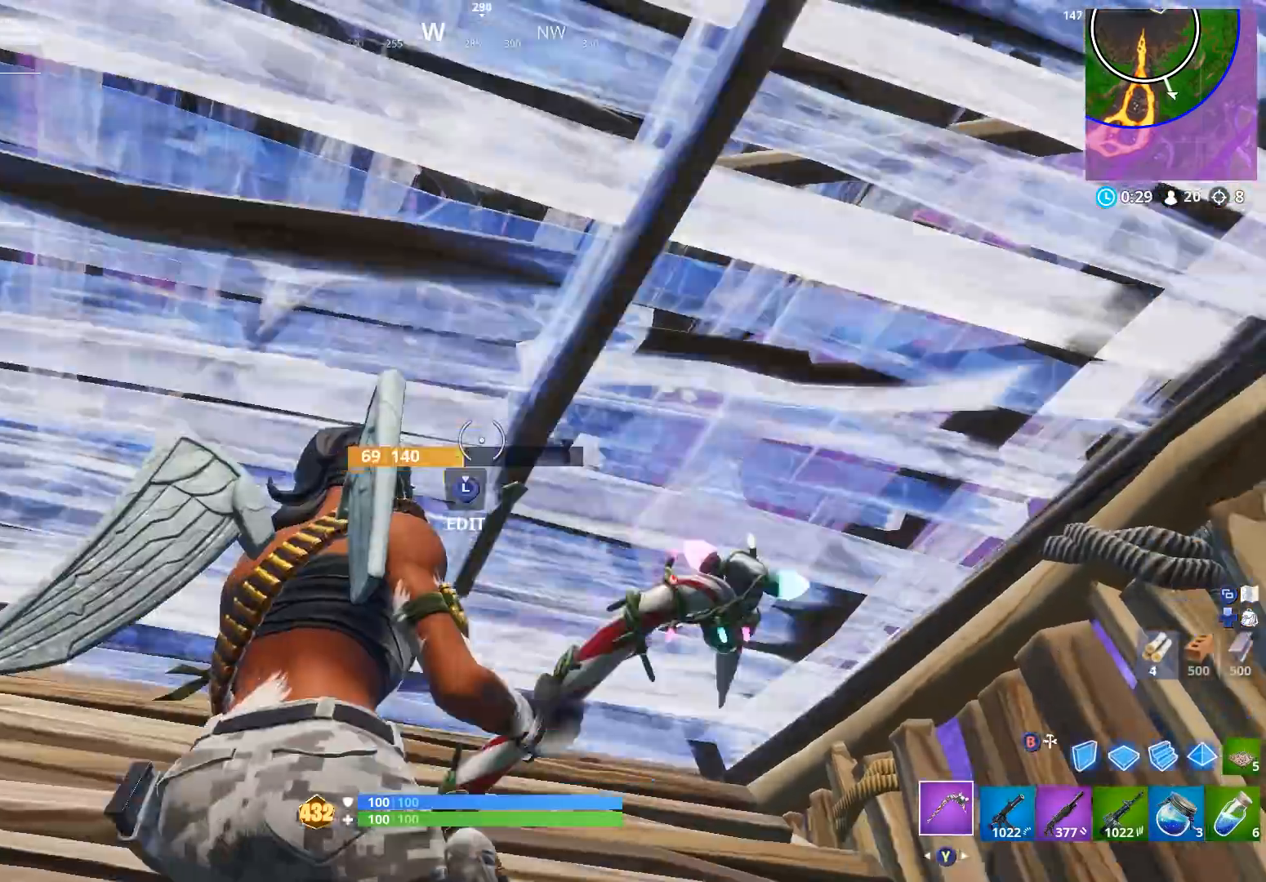
{"buttons": [], "left_stick": "center", "right_stick": "down-left", "events": [[33, "left_stick", "up-right"], [100, "right_stick", "center"], [200, "R1", "down"], [300, "R1", "up"], [300, "left_stick", "center"], [400, "R1", "down"], [400, "right_stick", "down-left"], [500, "R1", "up"]]}
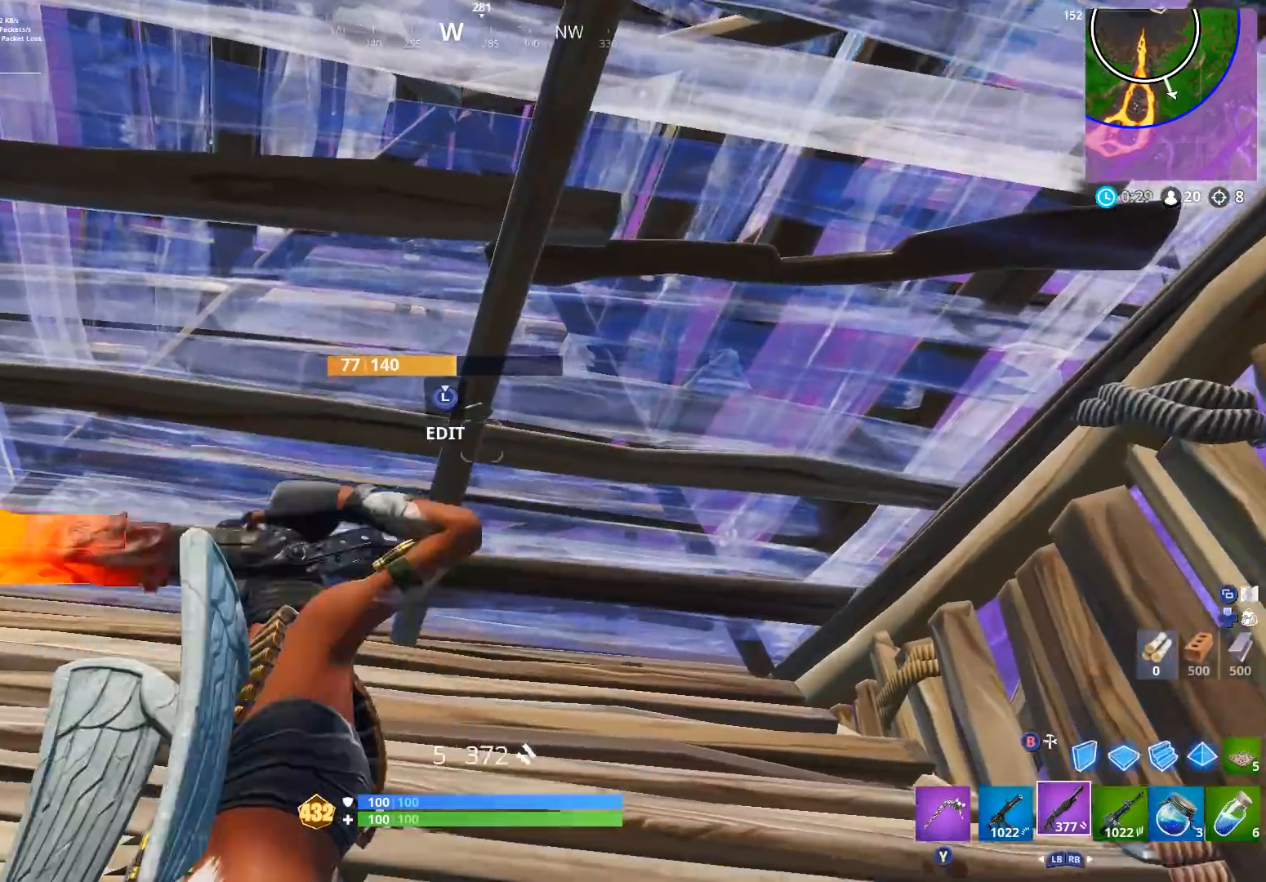
{"buttons": [], "left_stick": "right", "right_stick": "center", "events": [[167, "right_stick", "center"], [367, "left_stick", "right"]]}
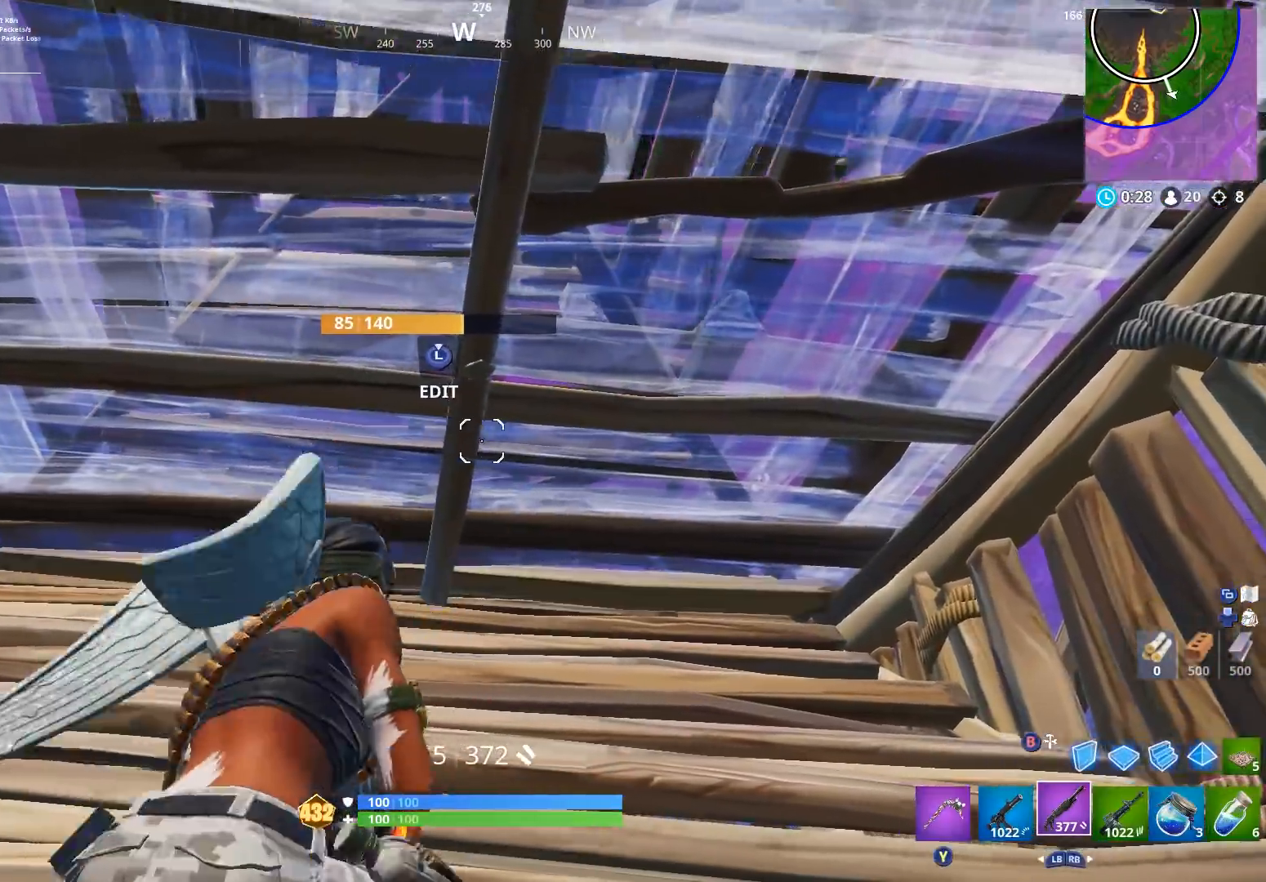
{"buttons": ["L1"], "left_stick": "center", "right_stick": "center", "events": [[267, "left_stick", "center"], [433, "L1", "down"]]}
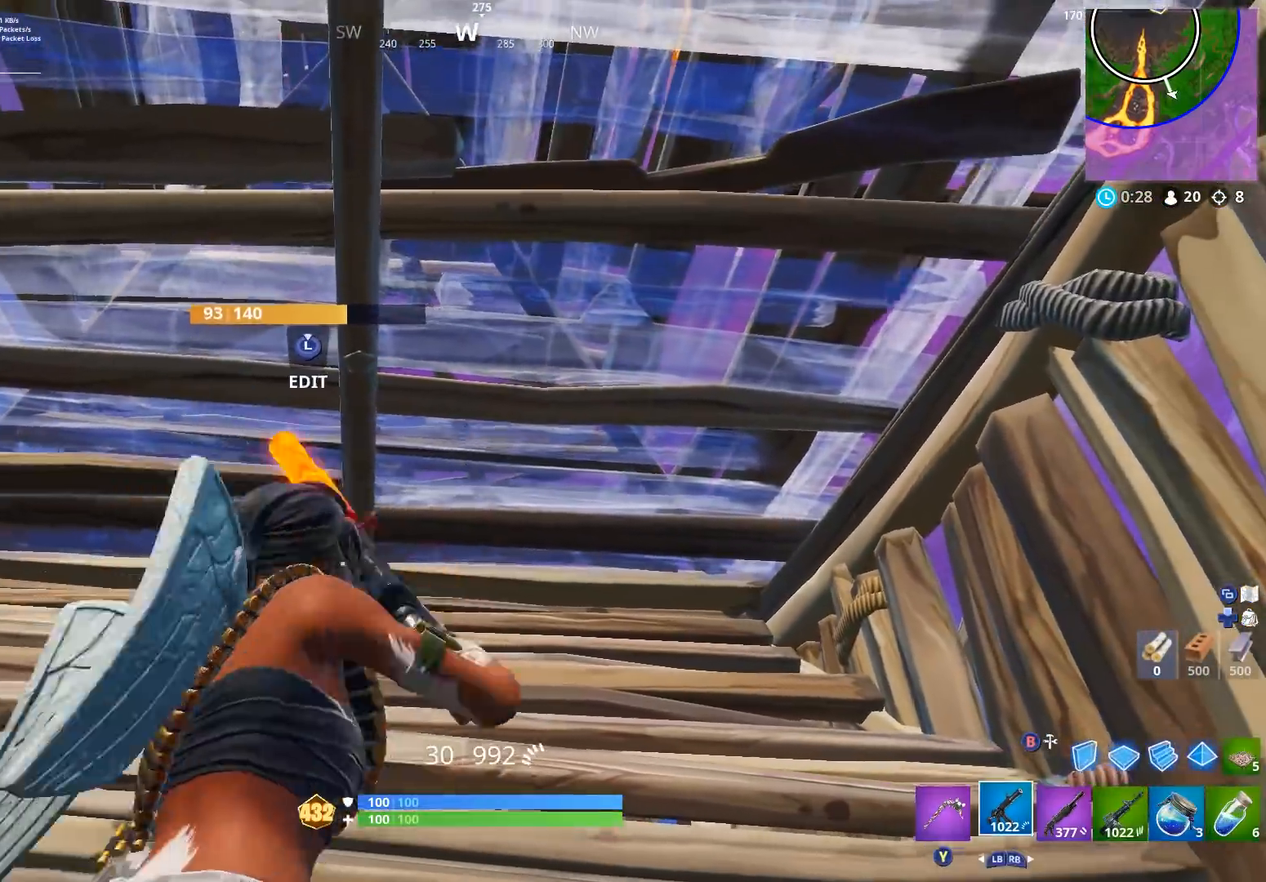
{"buttons": [], "left_stick": "center", "right_stick": "center", "events": [[33, "L1", "up"], [133, "L3", "down"], [267, "L3", "up"], [267, "R2", "down"], [300, "B", "down"], [367, "B", "up"], [367, "R2", "up"]]}
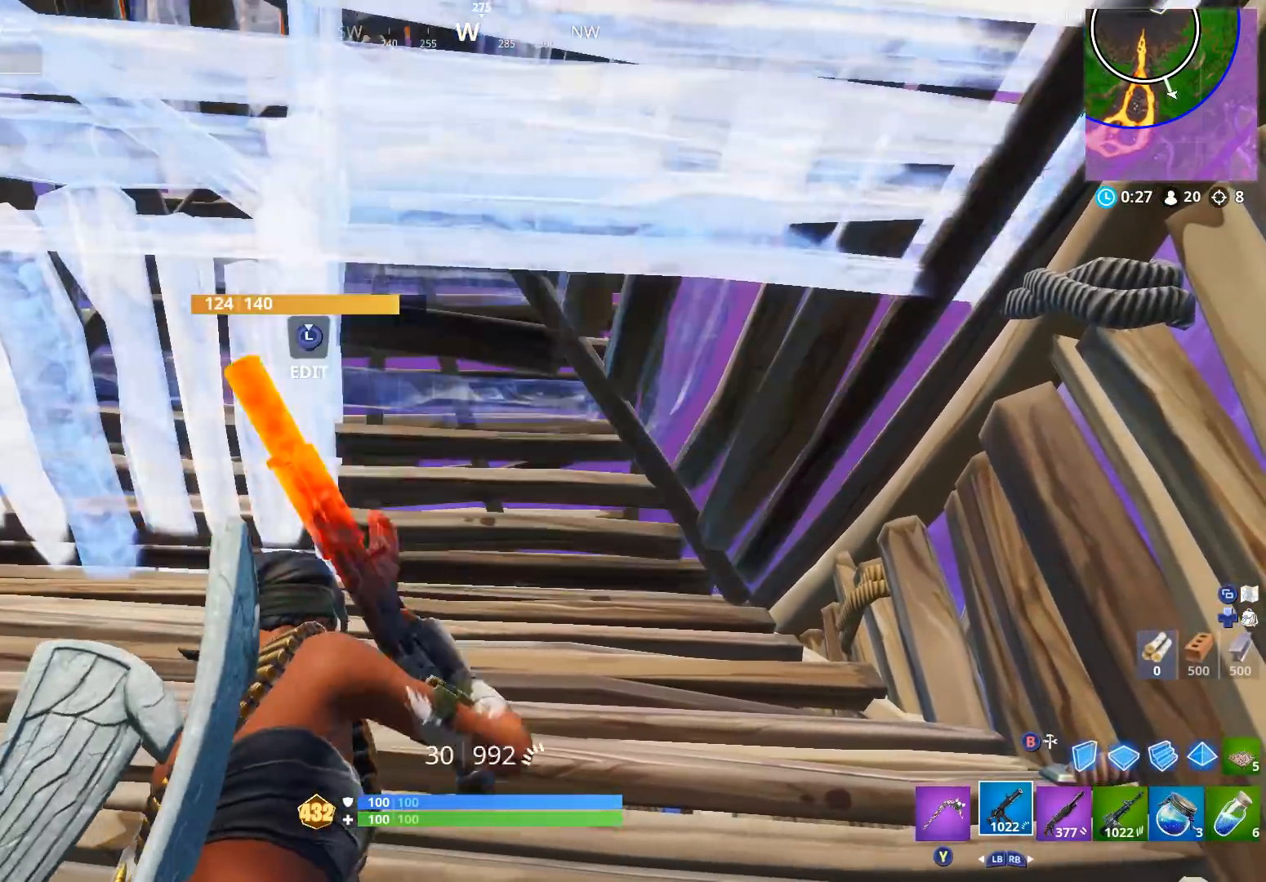
{"buttons": ["R2"], "left_stick": "center", "right_stick": "center", "events": [[333, "L3", "down"], [367, "R2", "down"], [433, "B", "down"], [433, "L3", "up"], [500, "B", "up"]]}
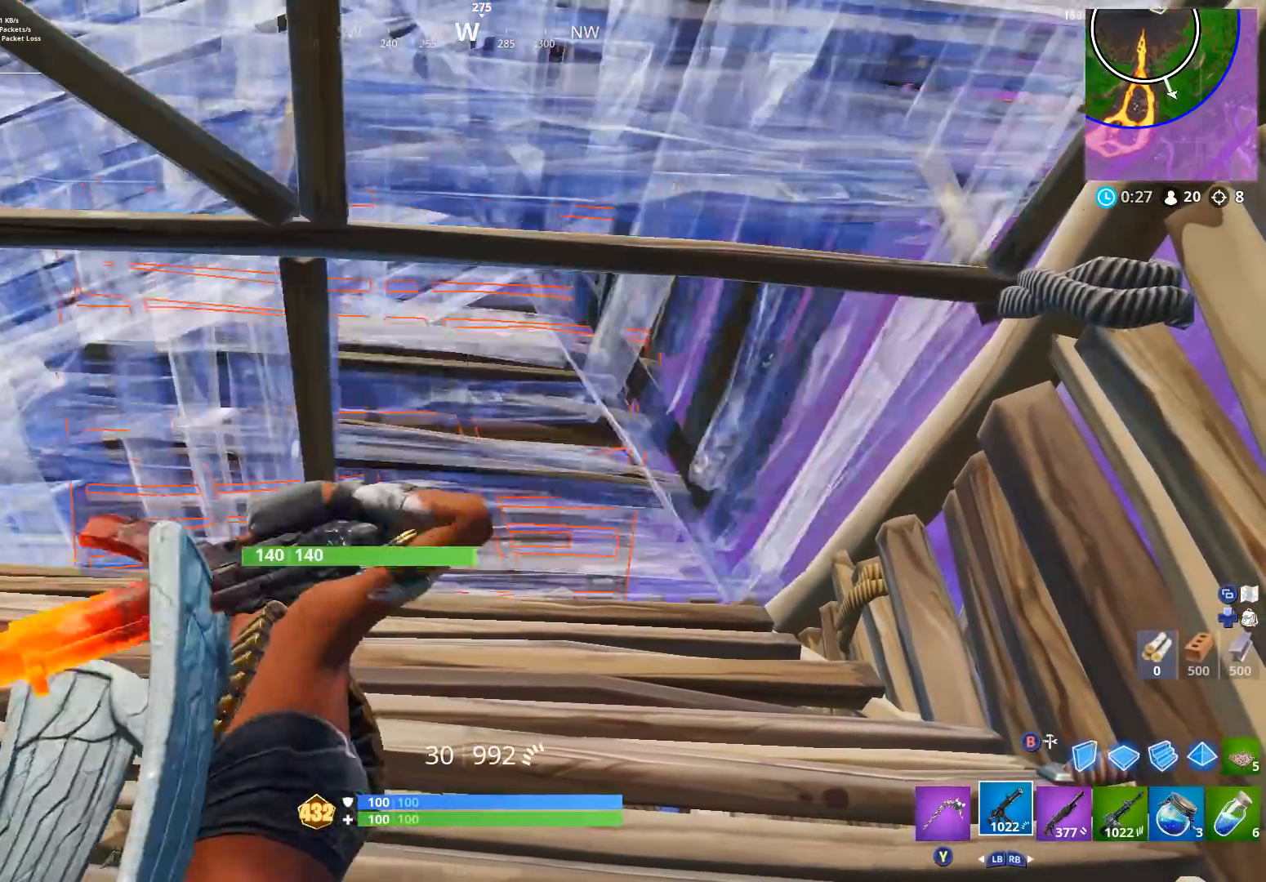
{"buttons": ["R2"], "left_stick": "center", "right_stick": "center", "events": [[33, "R2", "up"], [67, "left_stick", "right"], [133, "R2", "down"], [200, "left_stick", "center"], [333, "left_stick", "left"], [467, "left_stick", "center"]]}
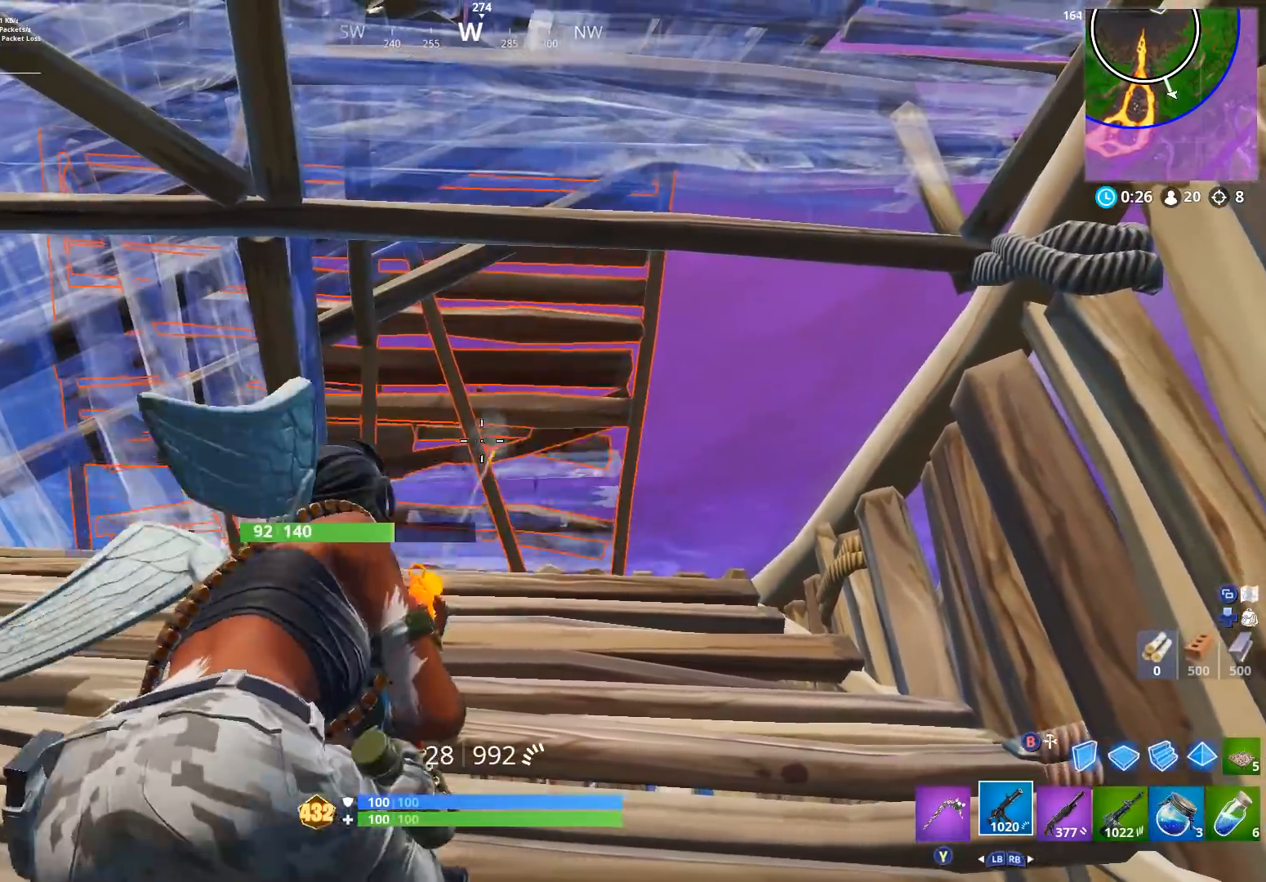
{"buttons": ["R2"], "left_stick": "left", "right_stick": "left", "events": [[333, "left_stick", "left"], [500, "right_stick", "left"]]}
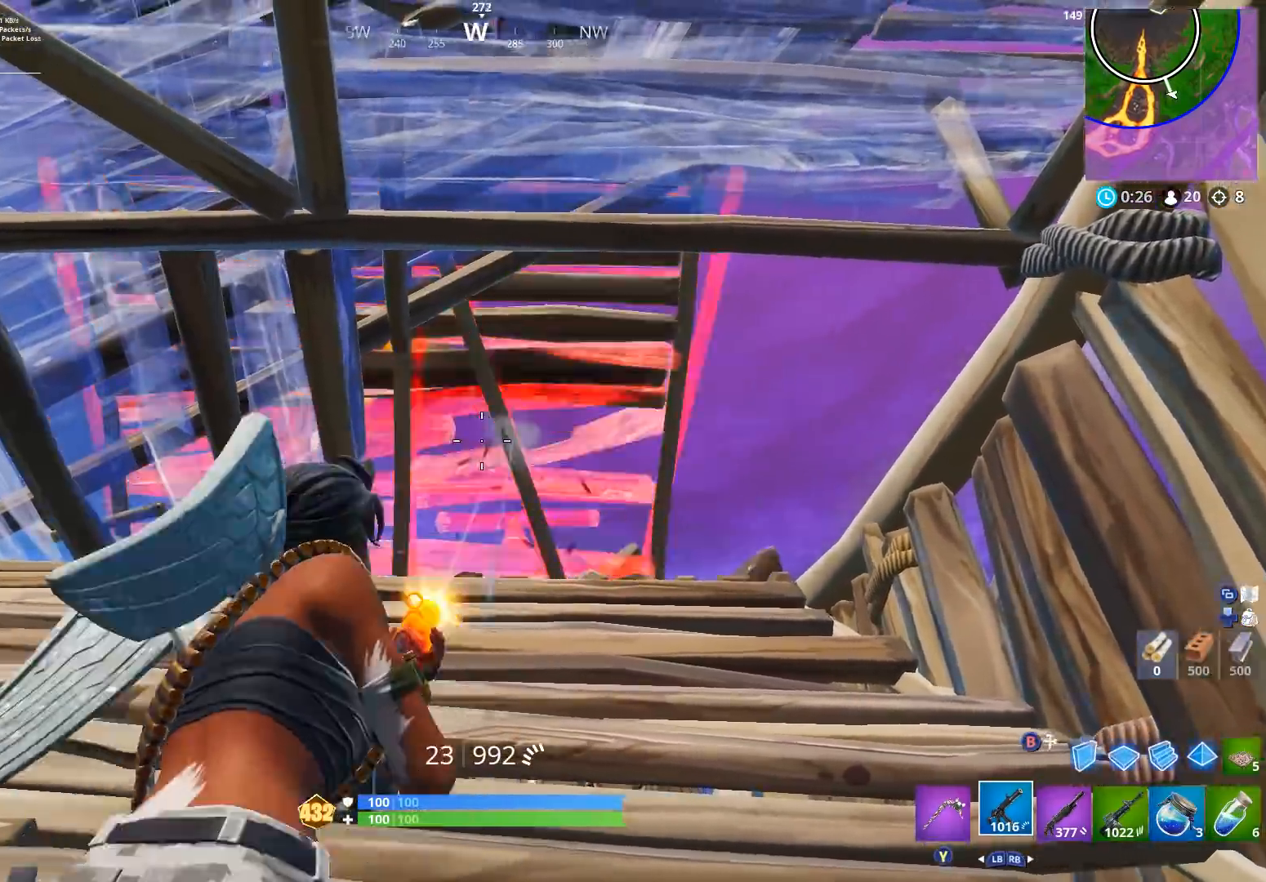
{"buttons": [], "left_stick": "center", "right_stick": "center", "events": [[67, "R2", "up"], [133, "L3", "down"], [167, "right_stick", "center"], [200, "R3", "down"], [267, "L3", "up"], [300, "B", "down"], [300, "R3", "up"], [333, "left_stick", "center"], [333, "right_stick", "up-right"], [400, "B", "up"], [500, "right_stick", "center"]]}
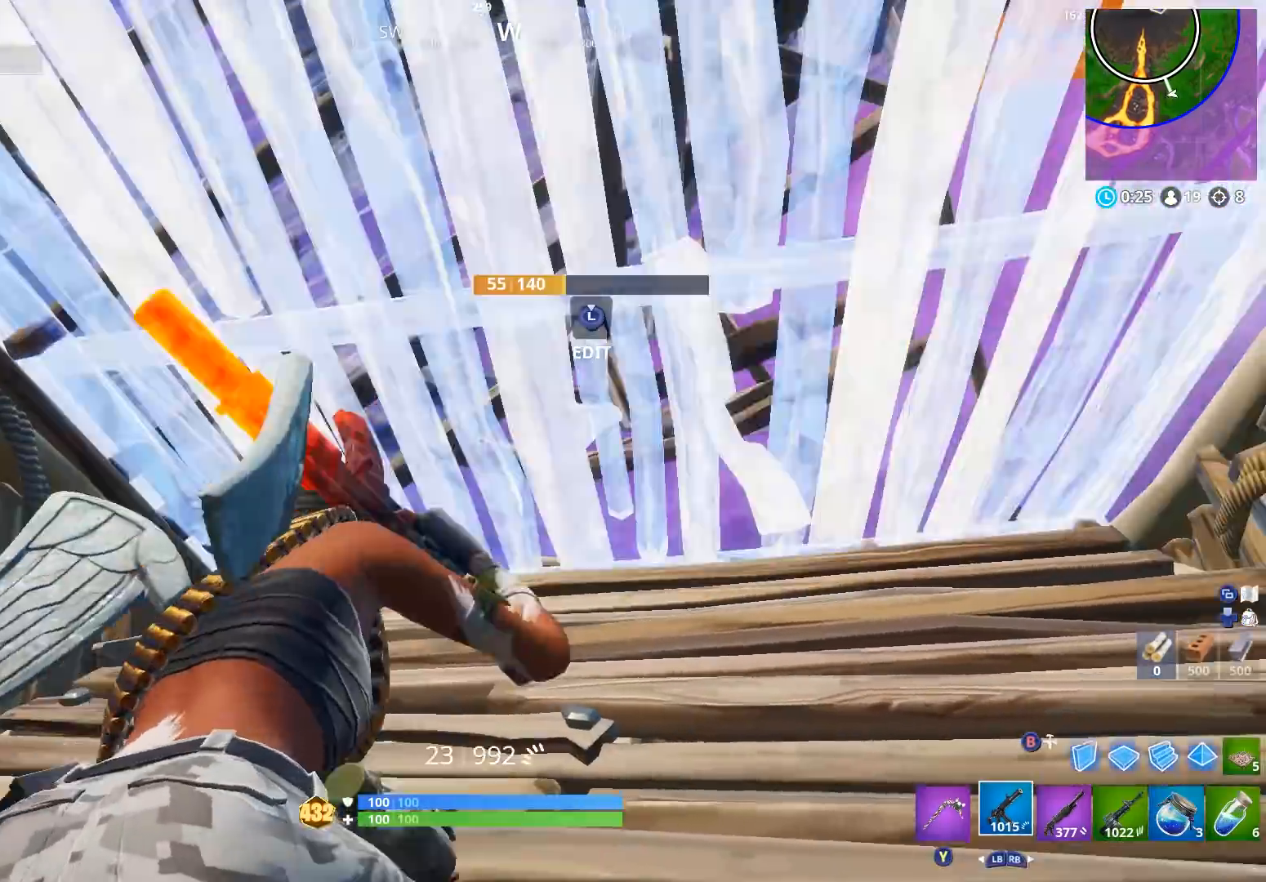
{"buttons": [], "left_stick": "center", "right_stick": "center", "events": [[200, "R1", "down"], [300, "R1", "up"]]}
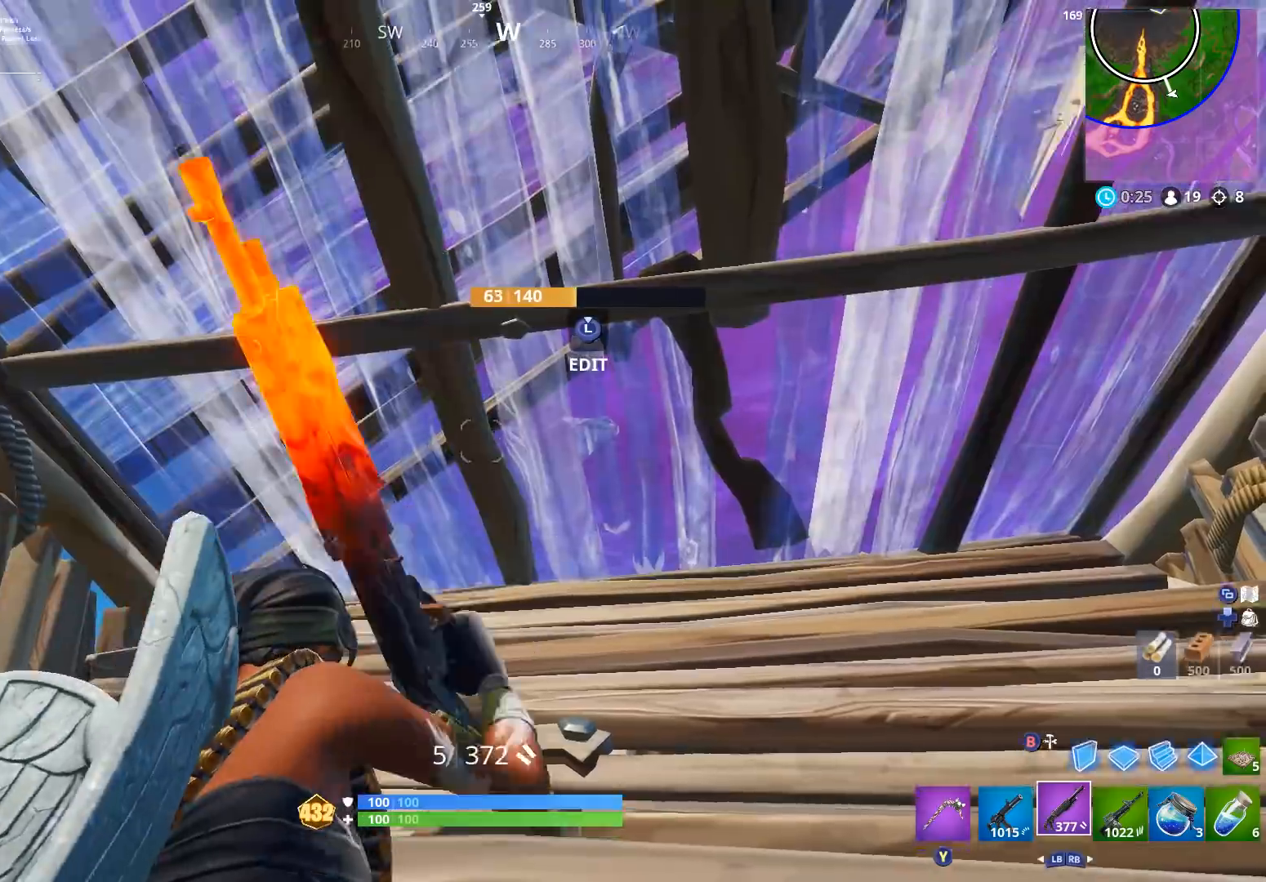
{"buttons": [], "left_stick": "center", "right_stick": "center", "events": [[33, "right_stick", "up-right"], [167, "right_stick", "center"], [233, "right_stick", "up-right"], [500, "right_stick", "center"]]}
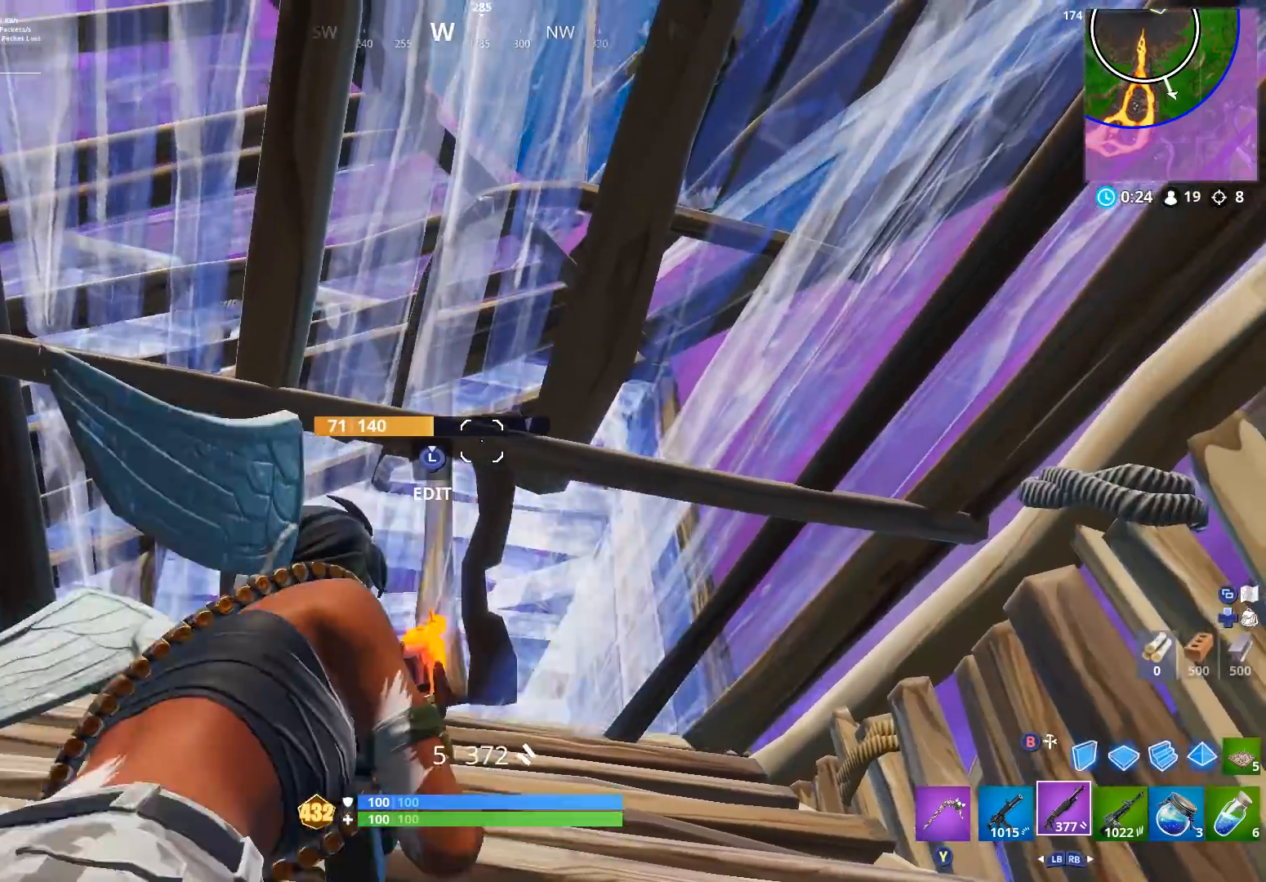
{"buttons": ["R2", "L3"], "left_stick": "left", "right_stick": "center", "events": [[300, "right_stick", "down-left"], [400, "left_stick", "left"], [433, "L3", "down"], [467, "R2", "down"], [467, "right_stick", "center"]]}
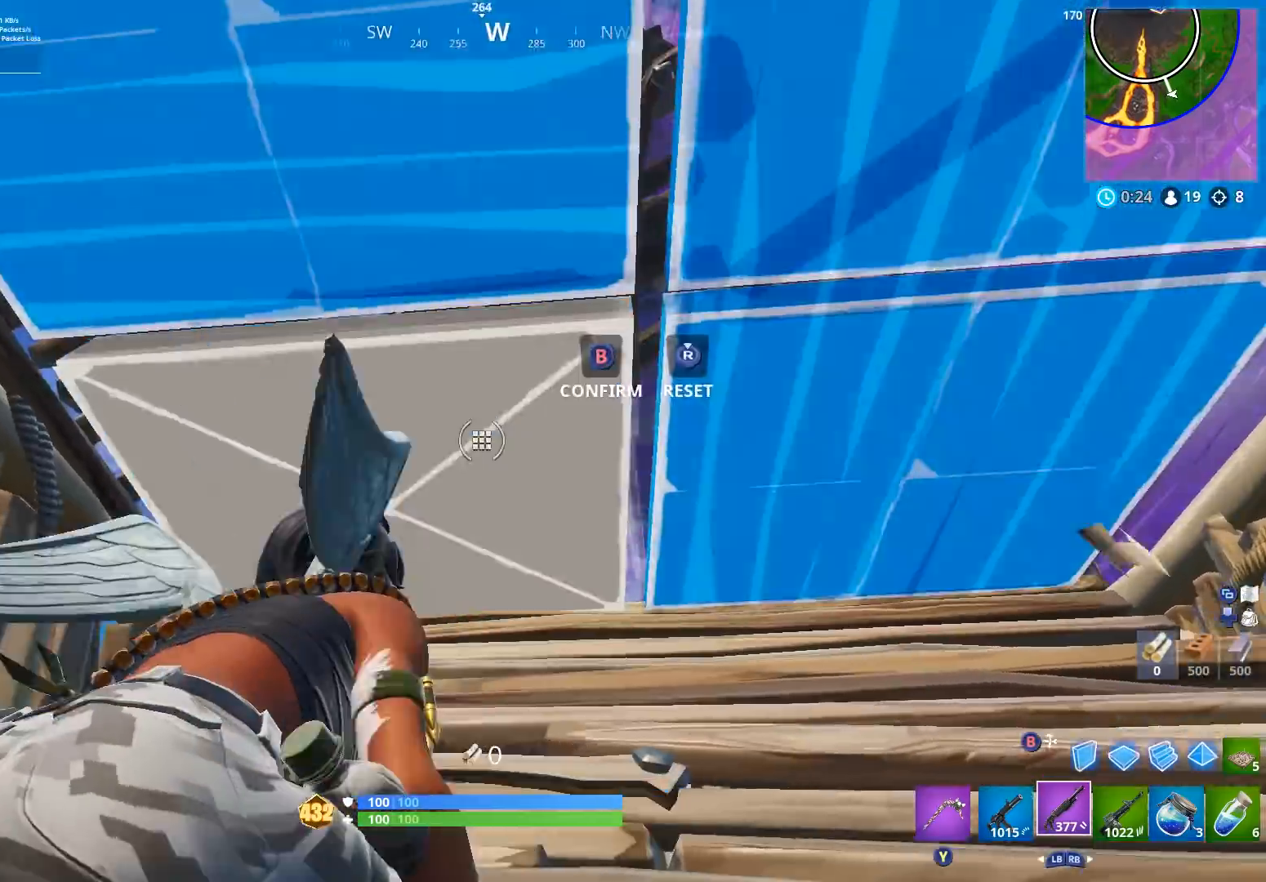
{"buttons": ["L3", "R3"], "left_stick": "down", "right_stick": "center", "events": [[67, "B", "down"], [67, "L3", "up"], [100, "B", "up"], [133, "R2", "up"], [200, "left_stick", "up"], [267, "right_stick", "left"], [367, "L3", "down"], [367, "right_stick", "center"], [400, "R3", "down"], [400, "left_stick", "down"]]}
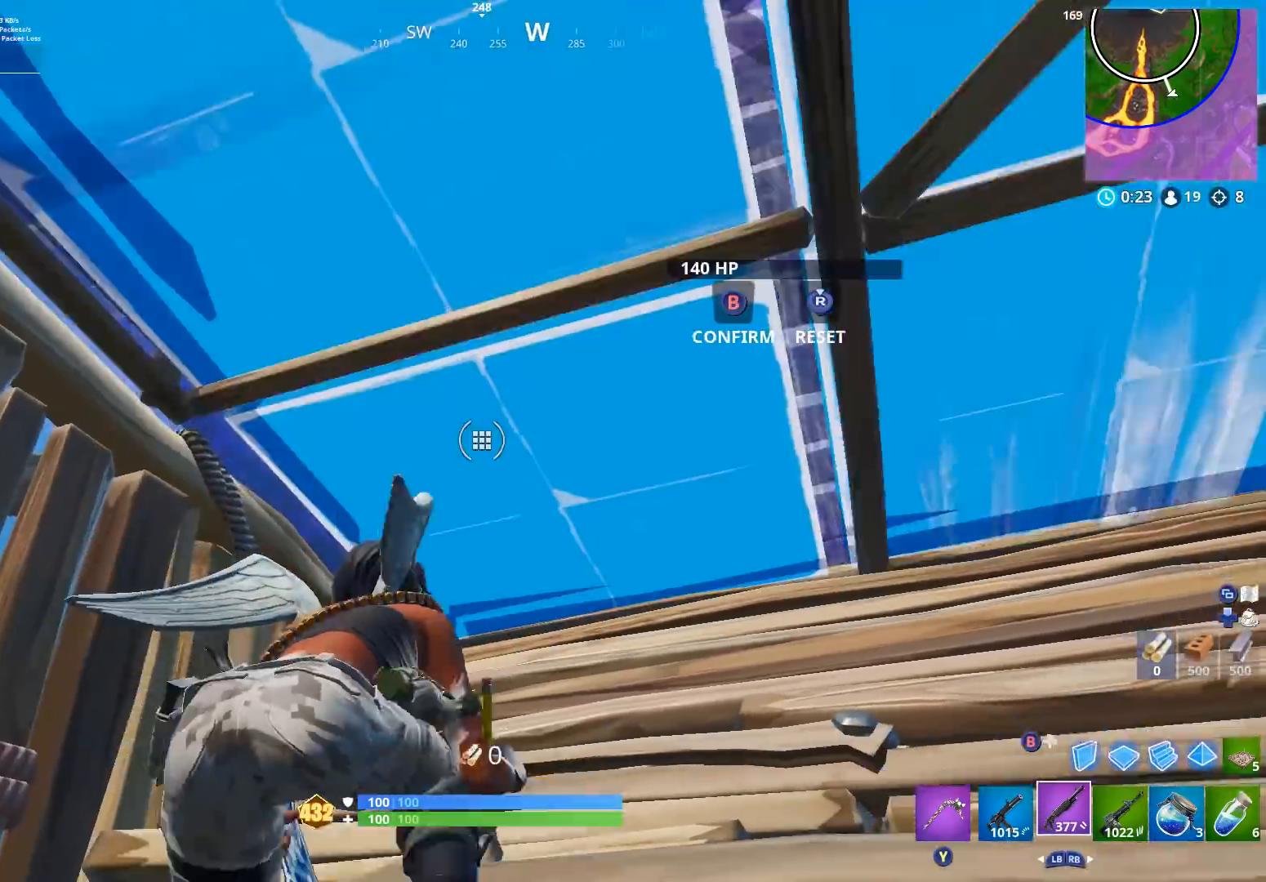
{"buttons": [], "left_stick": "down", "right_stick": "up", "events": [[67, "L3", "up"], [67, "R3", "up"], [100, "B", "down"], [133, "B", "up"], [333, "right_stick", "up"]]}
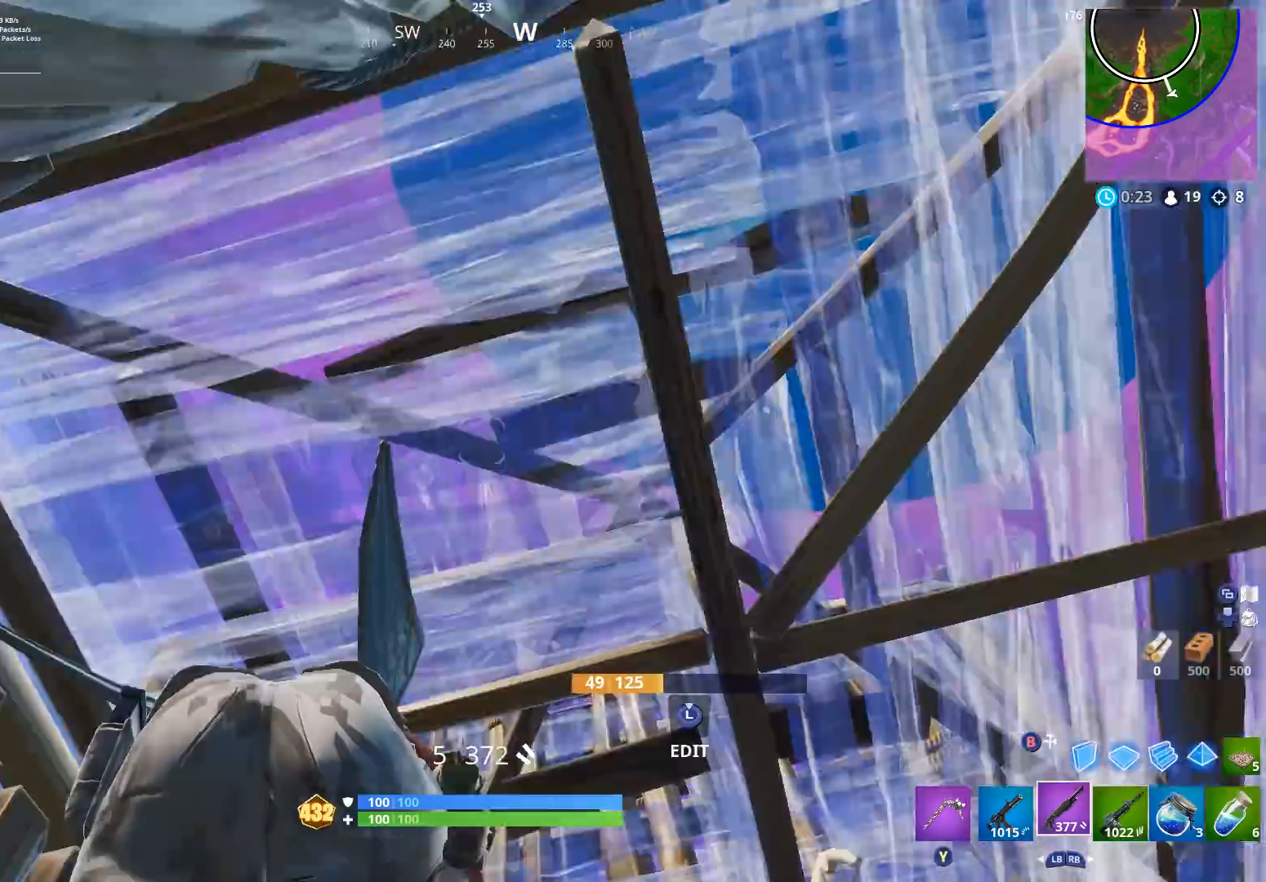
{"buttons": [], "left_stick": "center", "right_stick": "center", "events": [[33, "L3", "down"], [33, "right_stick", "center"], [67, "R3", "down"], [100, "right_stick", "down"], [133, "L3", "up"], [167, "R3", "up"], [200, "B", "down"], [200, "left_stick", "center"], [200, "right_stick", "center"], [267, "B", "up"], [267, "right_stick", "down-right"], [433, "right_stick", "center"]]}
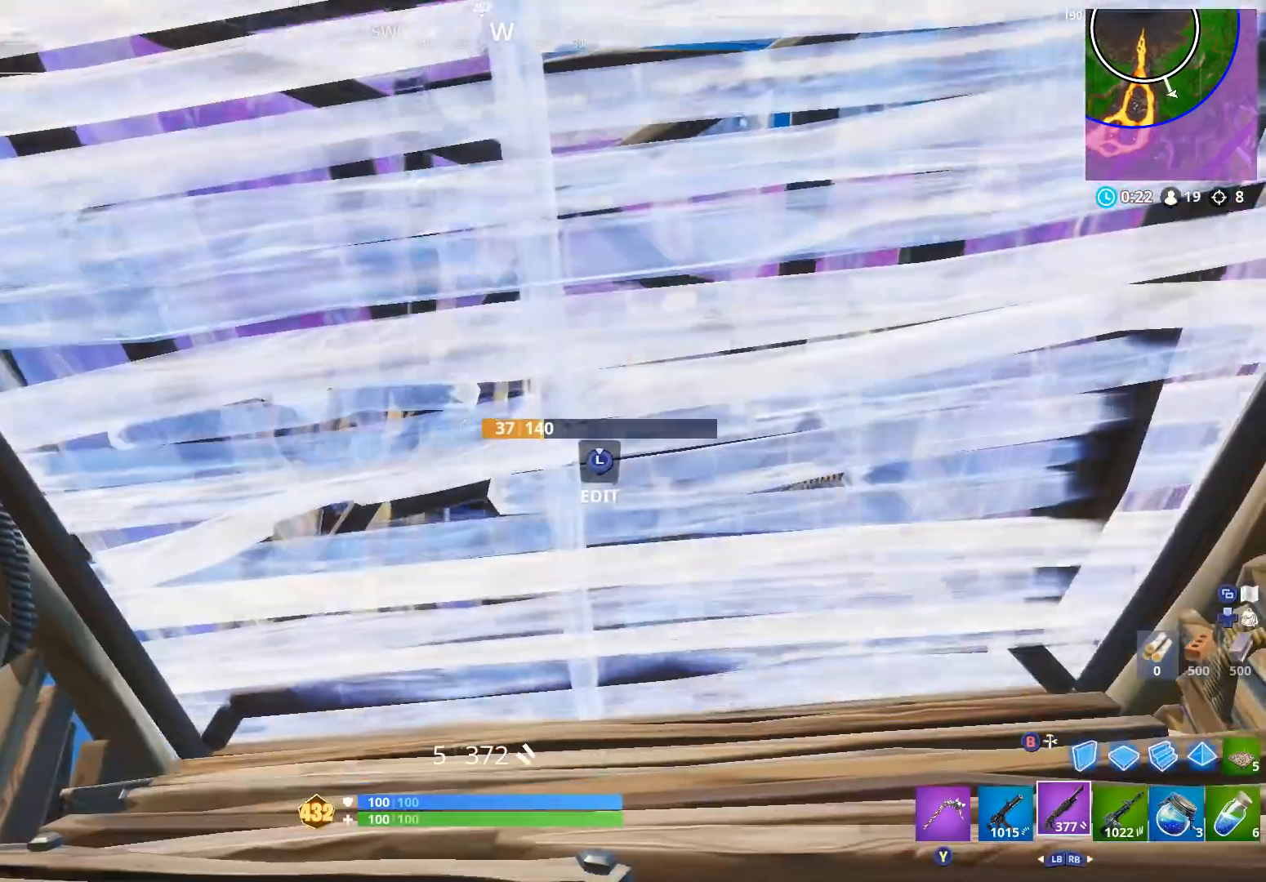
{"buttons": [], "left_stick": "center", "right_stick": "center", "events": [[33, "left_stick", "up"], [133, "left_stick", "up-left"], [333, "left_stick", "center"]]}
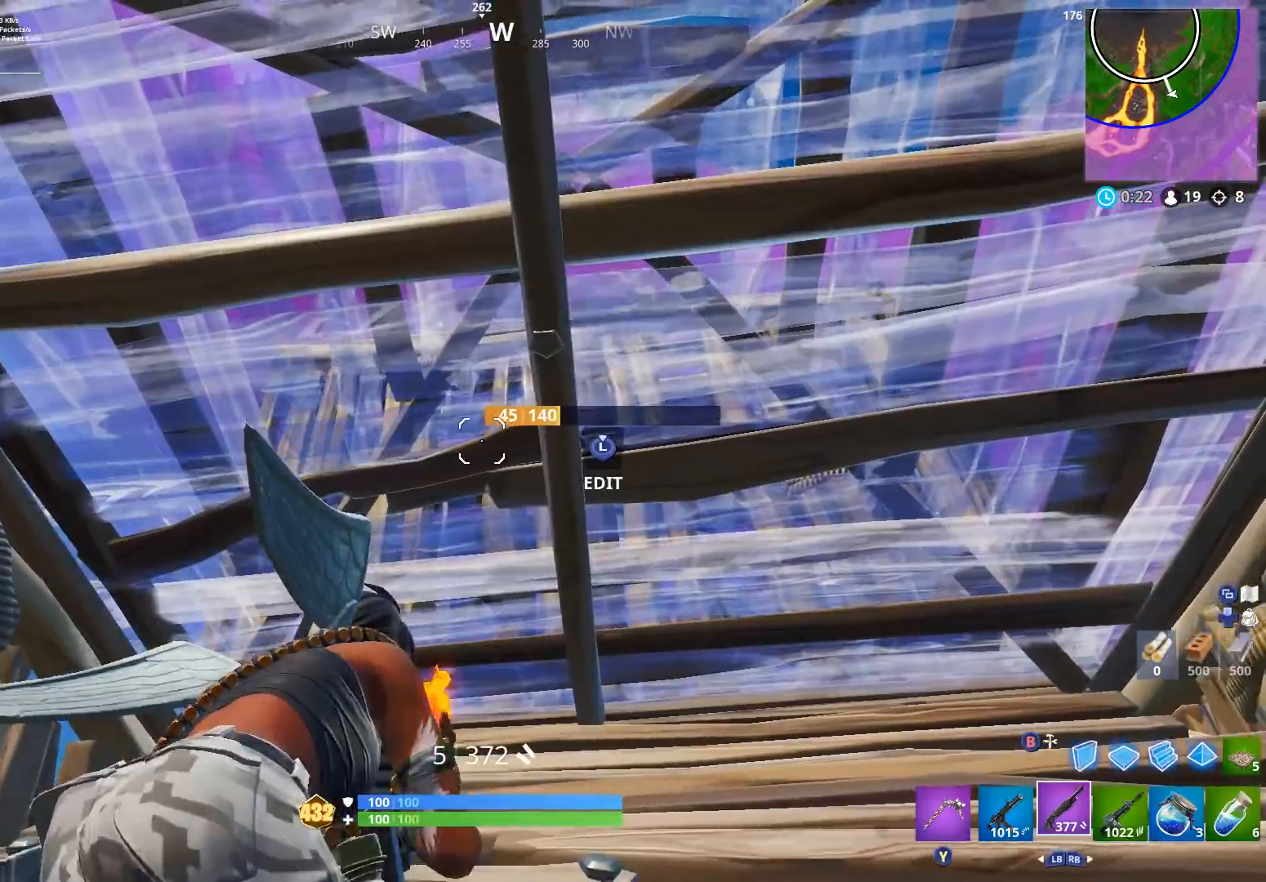
{"buttons": [], "left_stick": "center", "right_stick": "center", "events": [[233, "left_stick", "left"], [400, "left_stick", "center"]]}
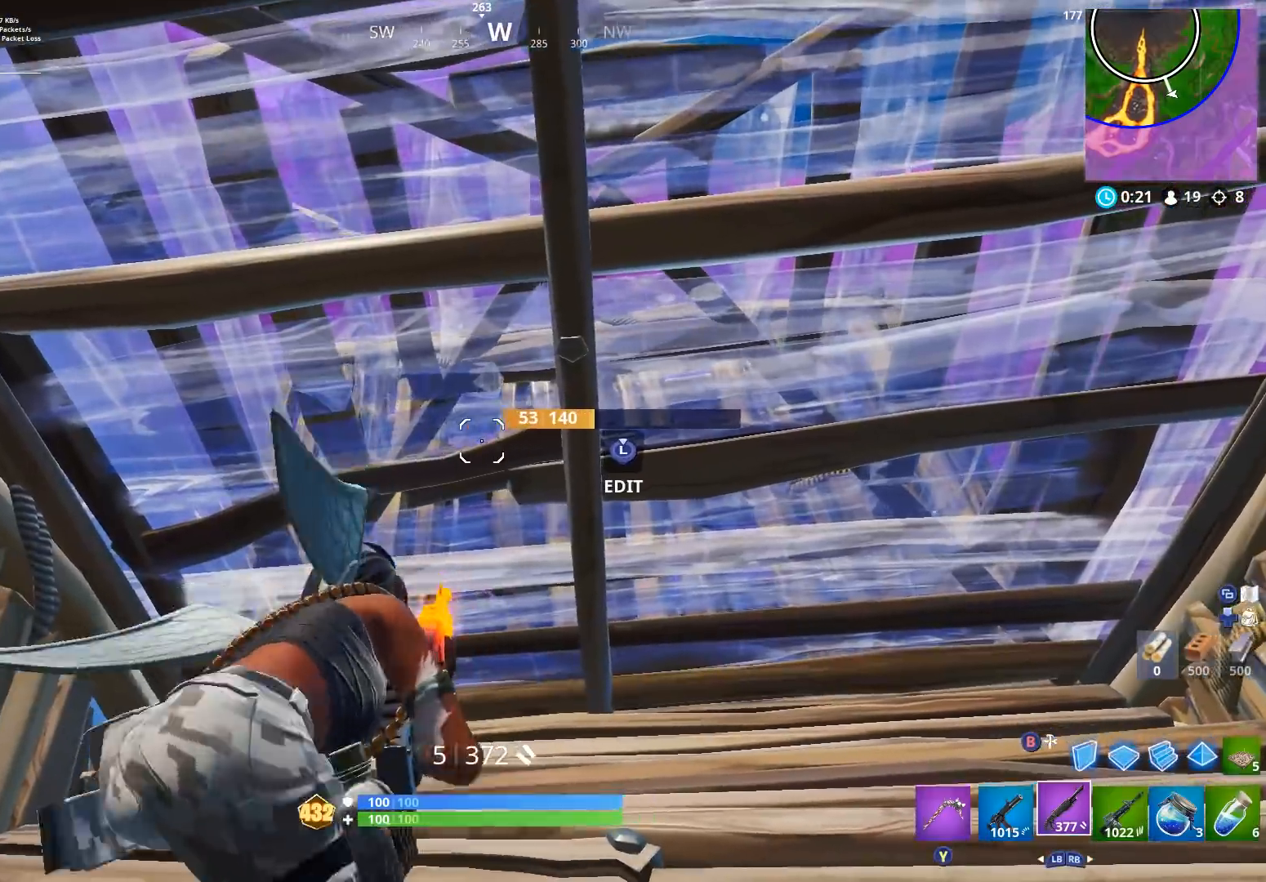
{"buttons": [], "left_stick": "center", "right_stick": "up-left", "events": [[433, "right_stick", "up-left"]]}